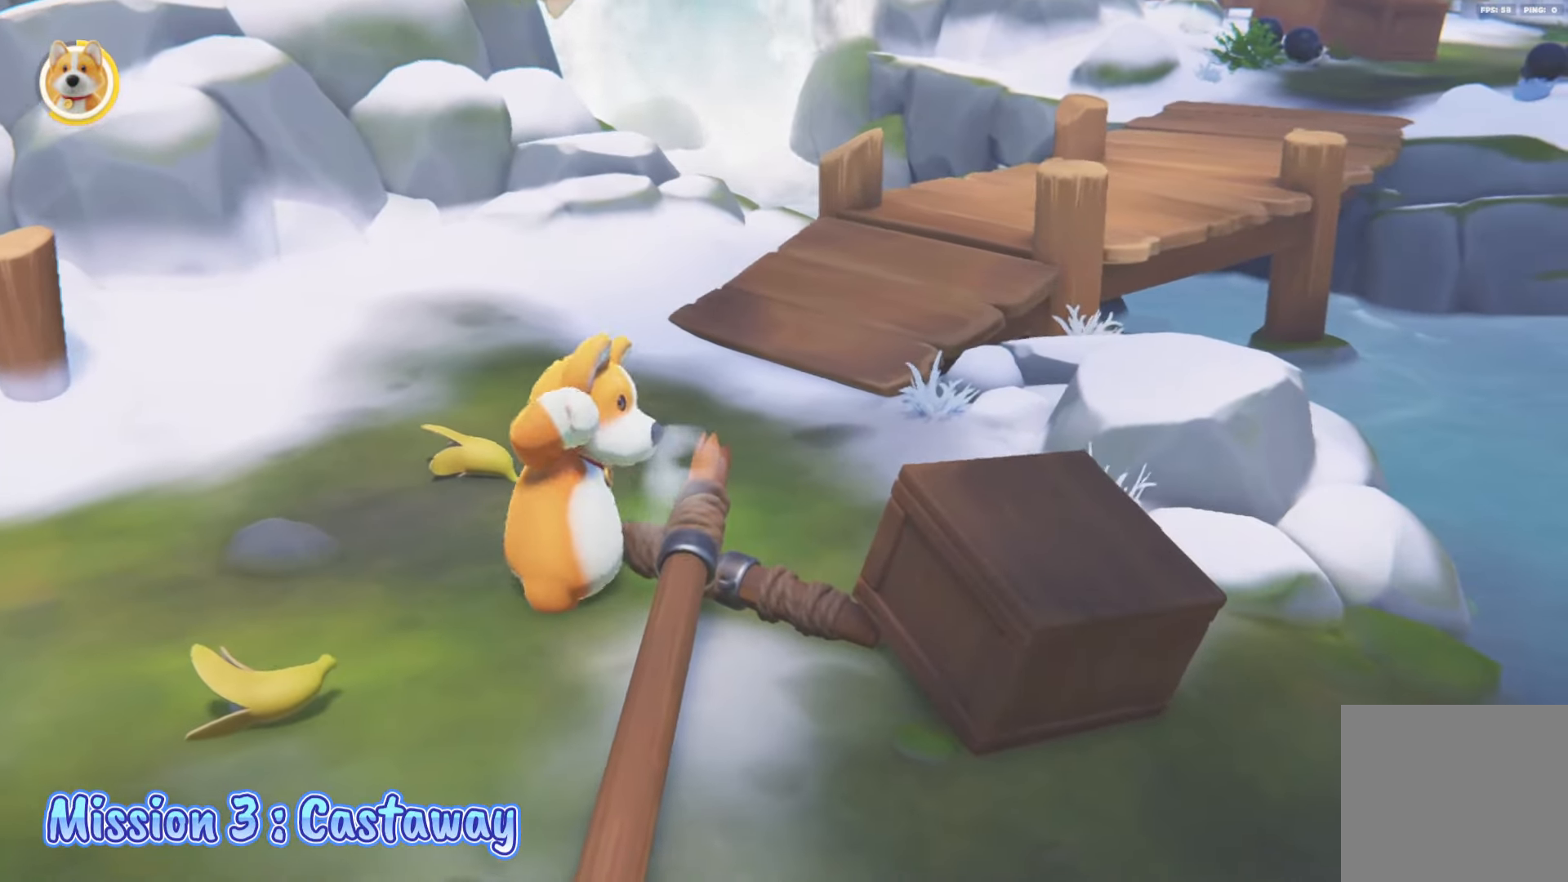
Gameplay with a controller (Xbox layout); each line is a JSON object with the inputs held at the frame after it. "events" lists button and stick changes between this image and that frame as [ms after this image, input, new state], when the widget could be followed in between.
{"buttons": [], "left_stick": "up", "right_stick": "center", "events": []}
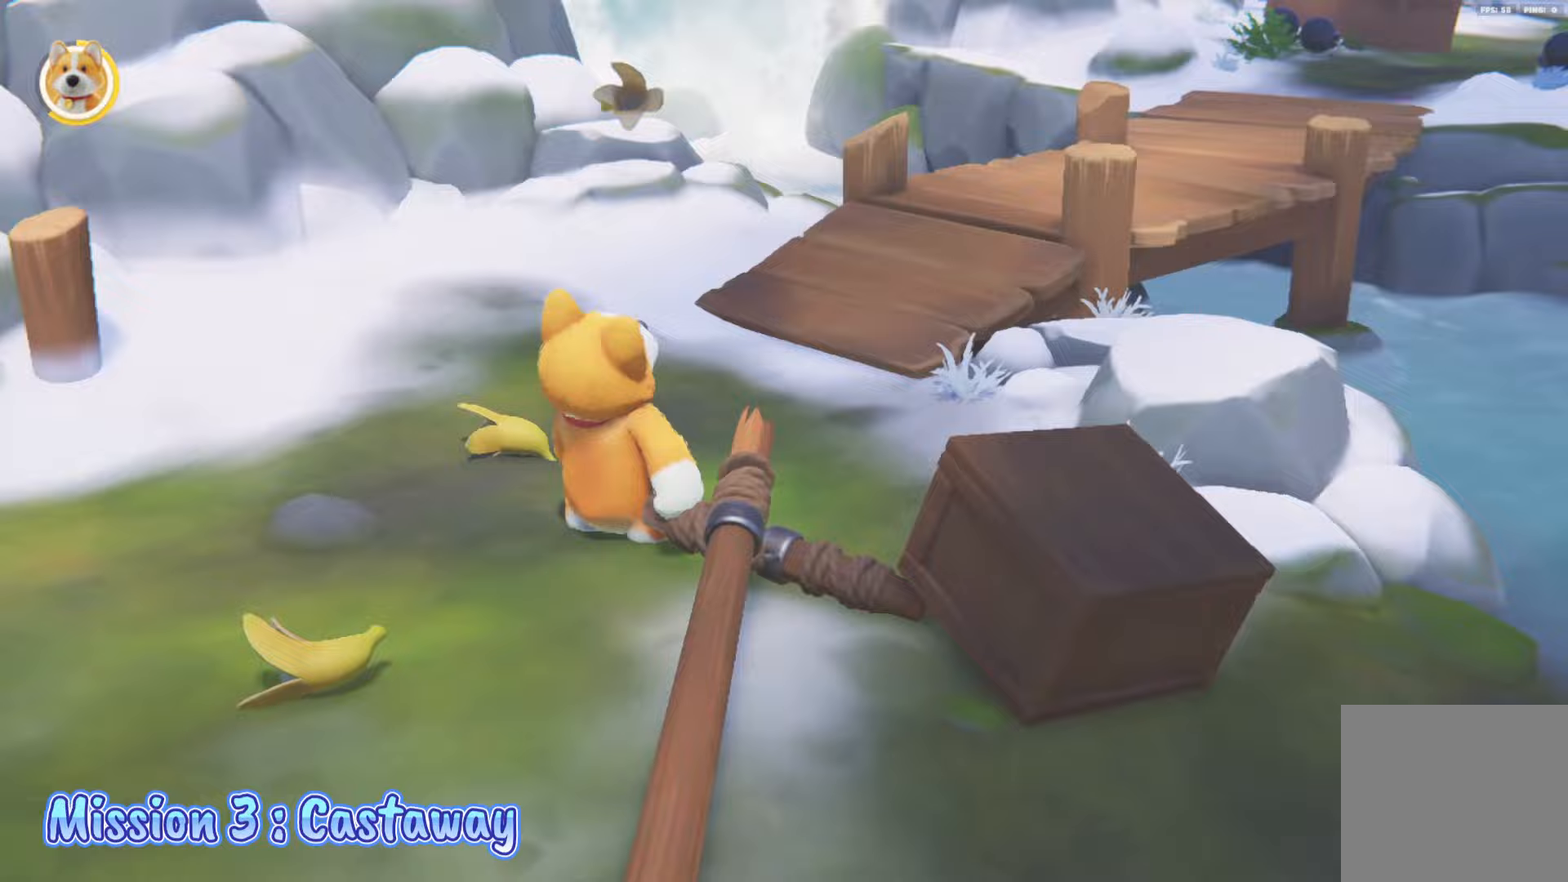
{"buttons": ["L2"], "left_stick": "up", "right_stick": "right", "events": [[150, "L2", "down"], [367, "right_stick", "right"]]}
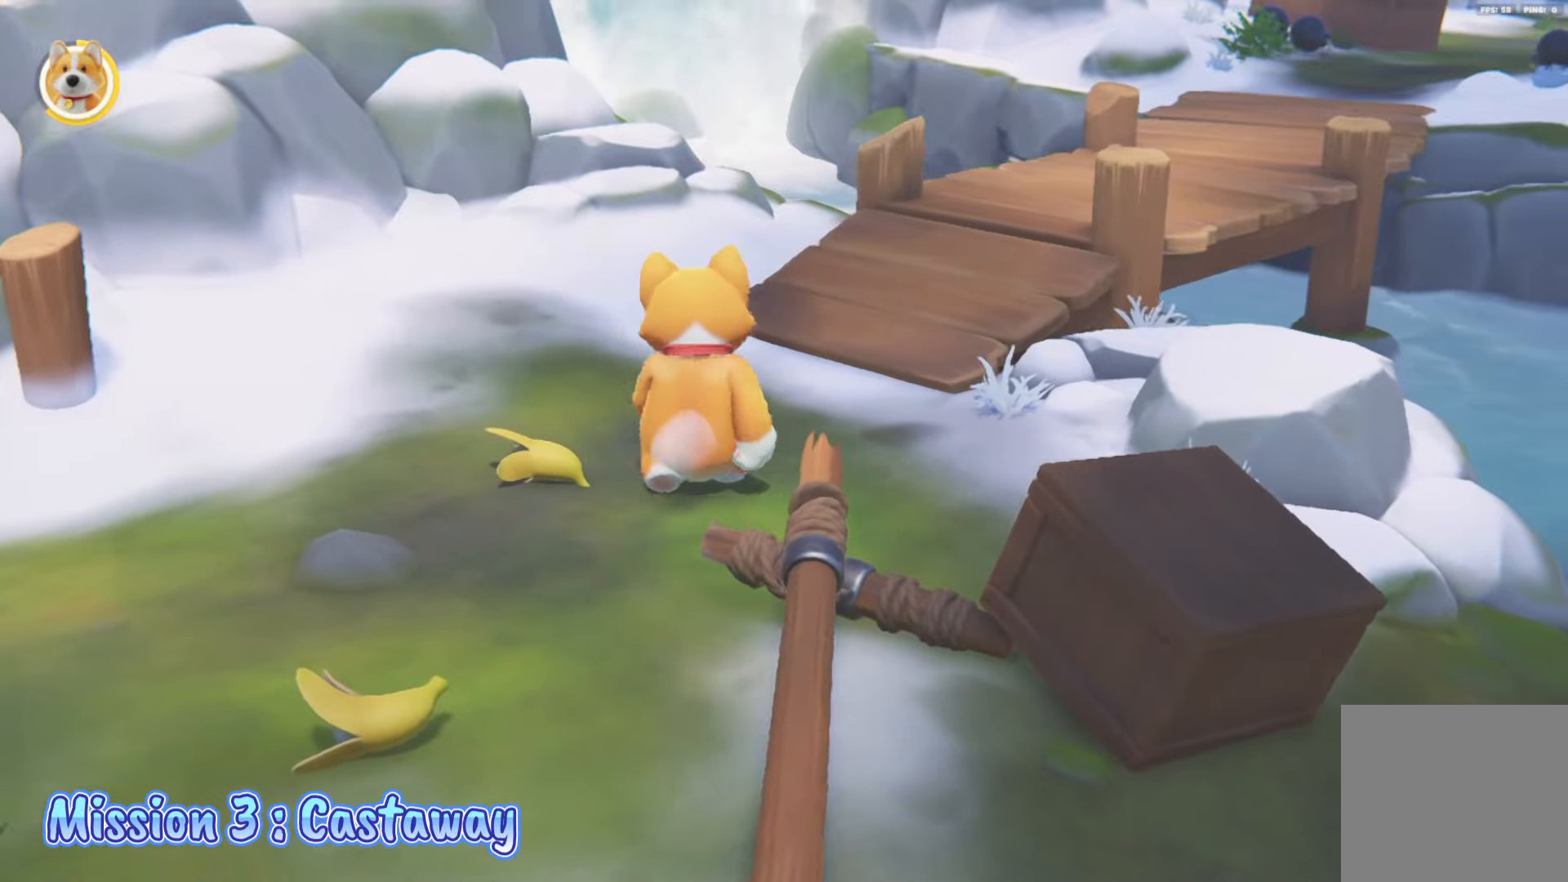
{"buttons": ["L2"], "left_stick": "up", "right_stick": "center", "events": [[117, "right_stick", "center"]]}
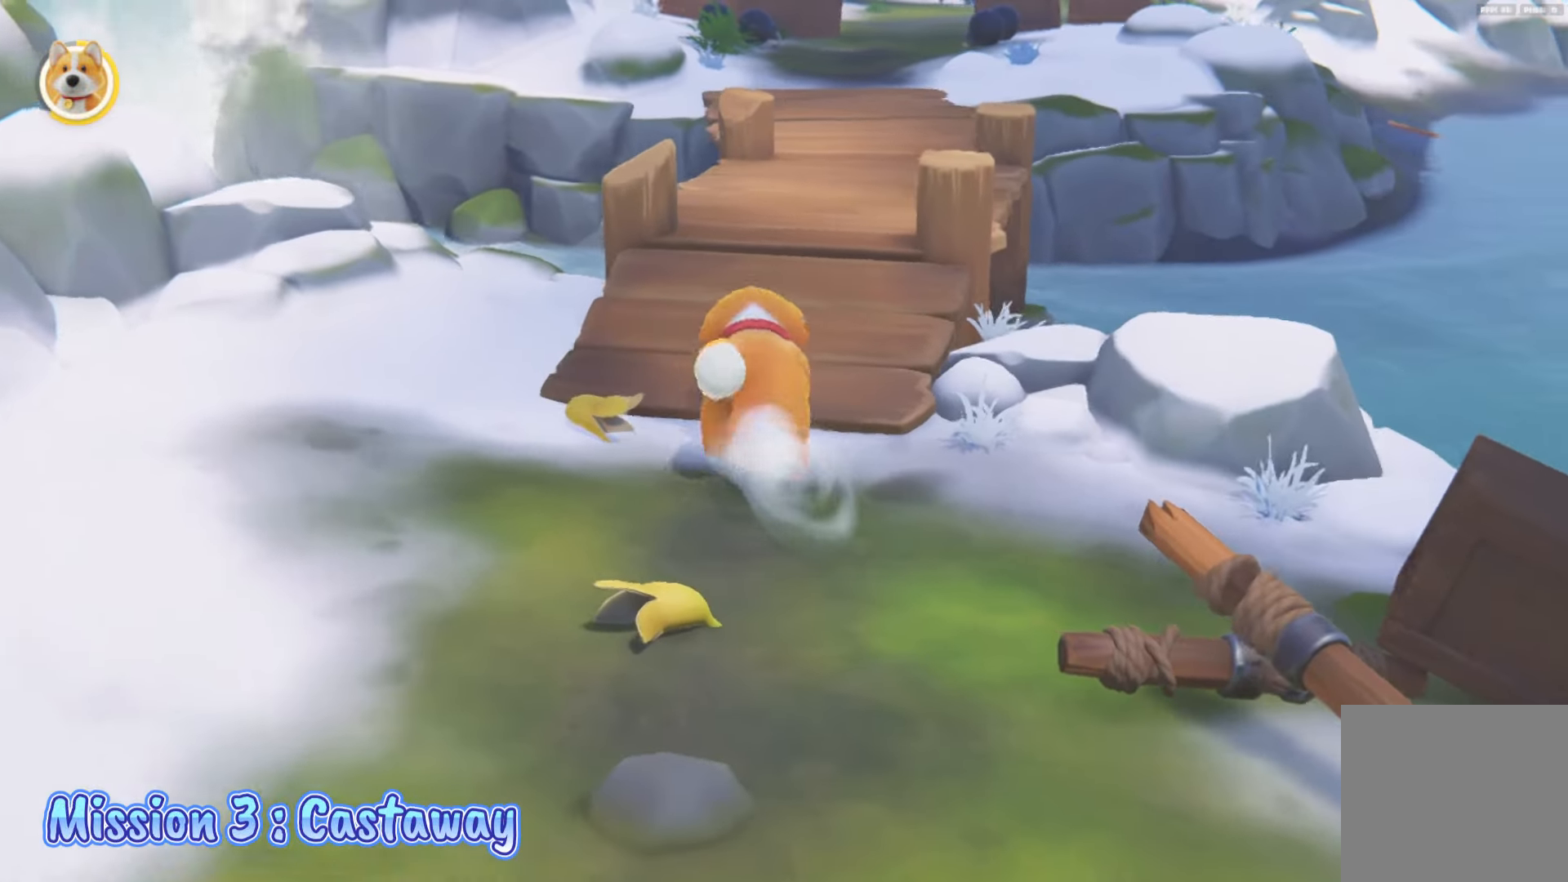
{"buttons": ["A", "X", "L2", "R2"], "left_stick": "up", "right_stick": "center", "events": [[417, "R2", "down"], [433, "X", "down"], [450, "A", "down"]]}
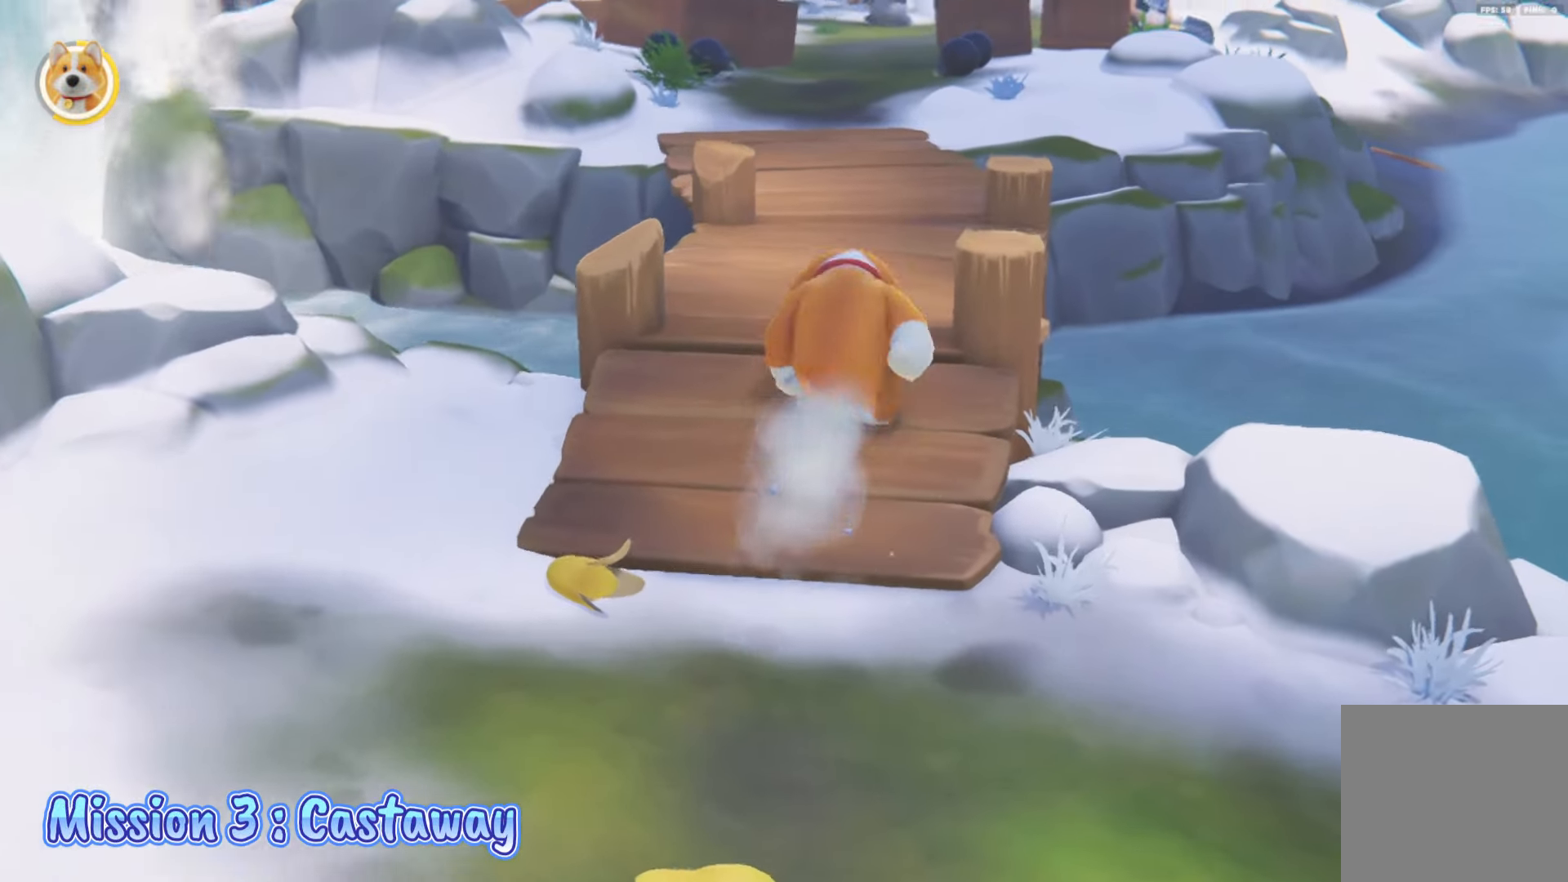
{"buttons": ["L2"], "left_stick": "up", "right_stick": "center", "events": [[17, "B", "down"], [33, "X", "up"], [50, "Y", "down"], [83, "A", "up"], [183, "Y", "up"], [350, "B", "up"], [367, "R2", "up"]]}
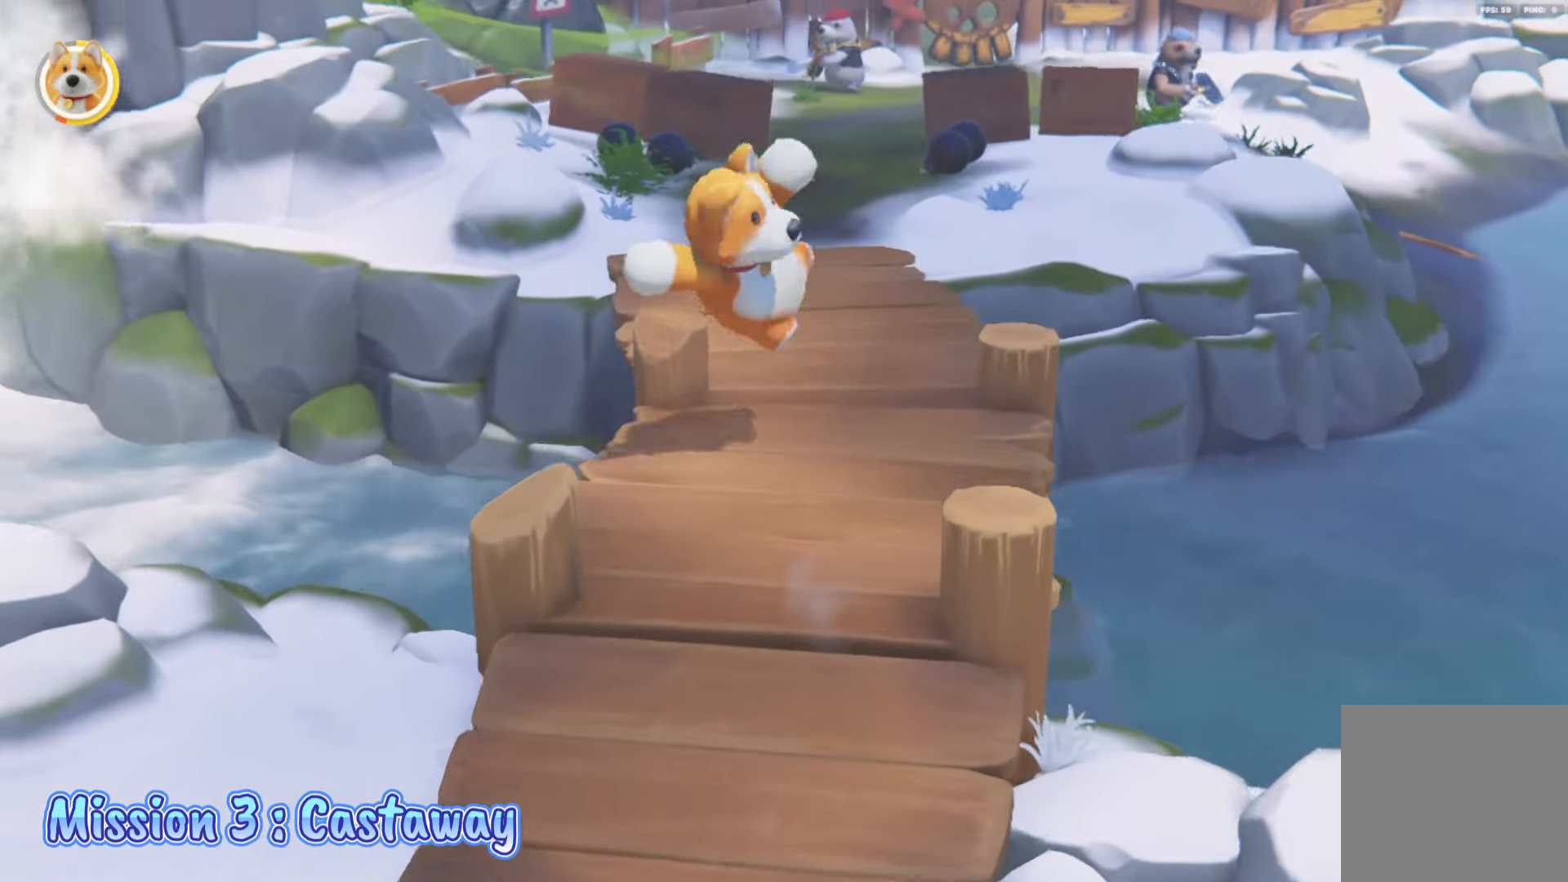
{"buttons": [], "left_stick": "up-right", "right_stick": "left", "events": [[100, "L2", "up"], [250, "A", "down"], [350, "A", "up"], [350, "left_stick", "up-right"], [483, "right_stick", "left"]]}
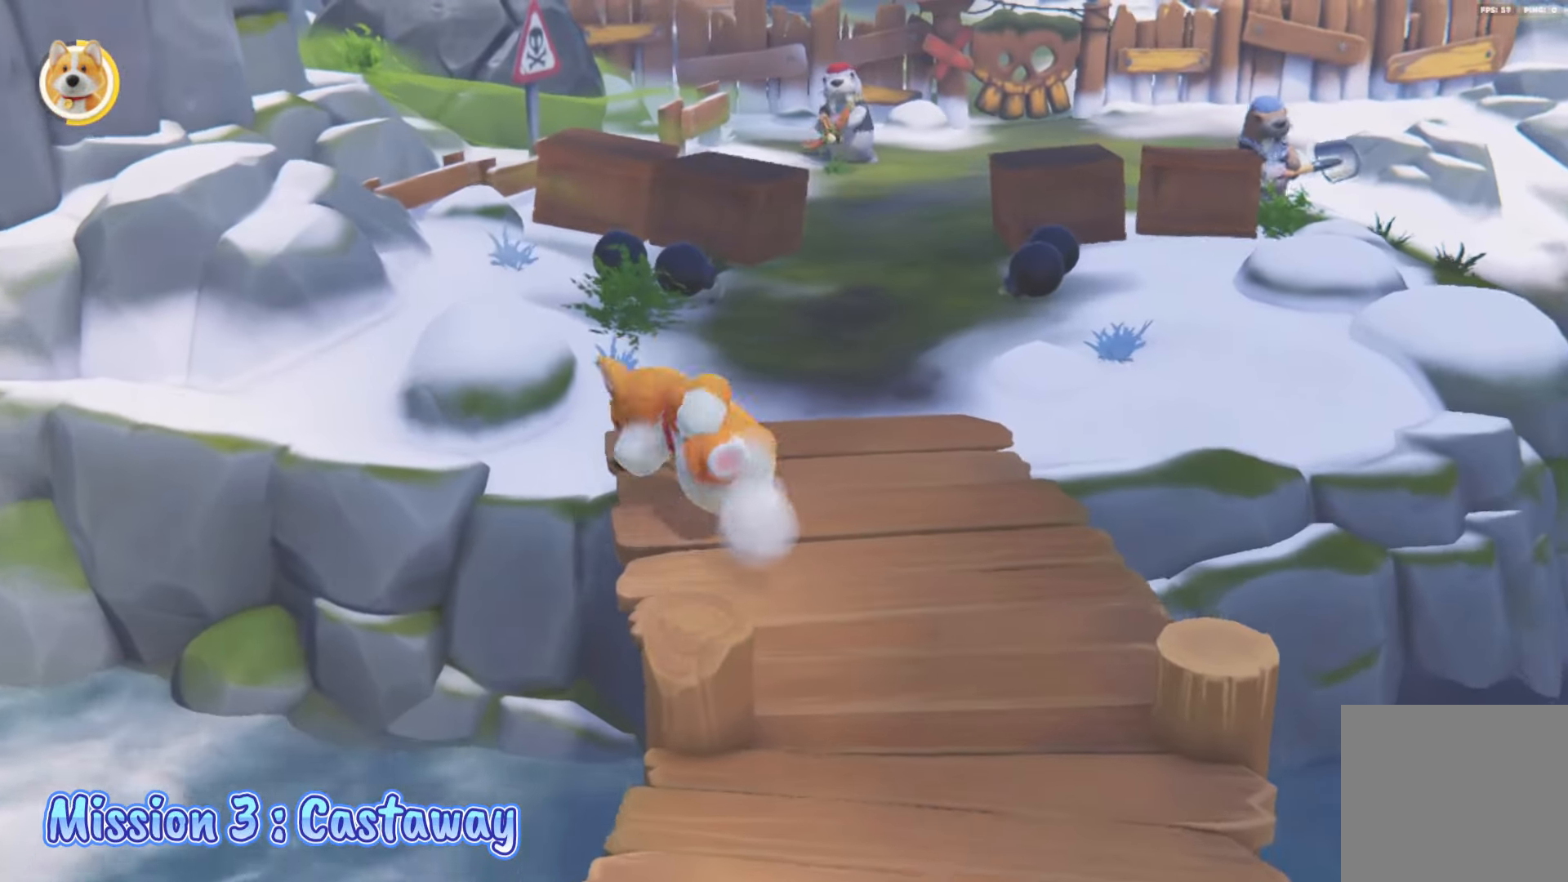
{"buttons": ["L2"], "left_stick": "up-right", "right_stick": "down-right", "events": [[50, "L2", "down"], [133, "right_stick", "center"], [383, "right_stick", "down-right"]]}
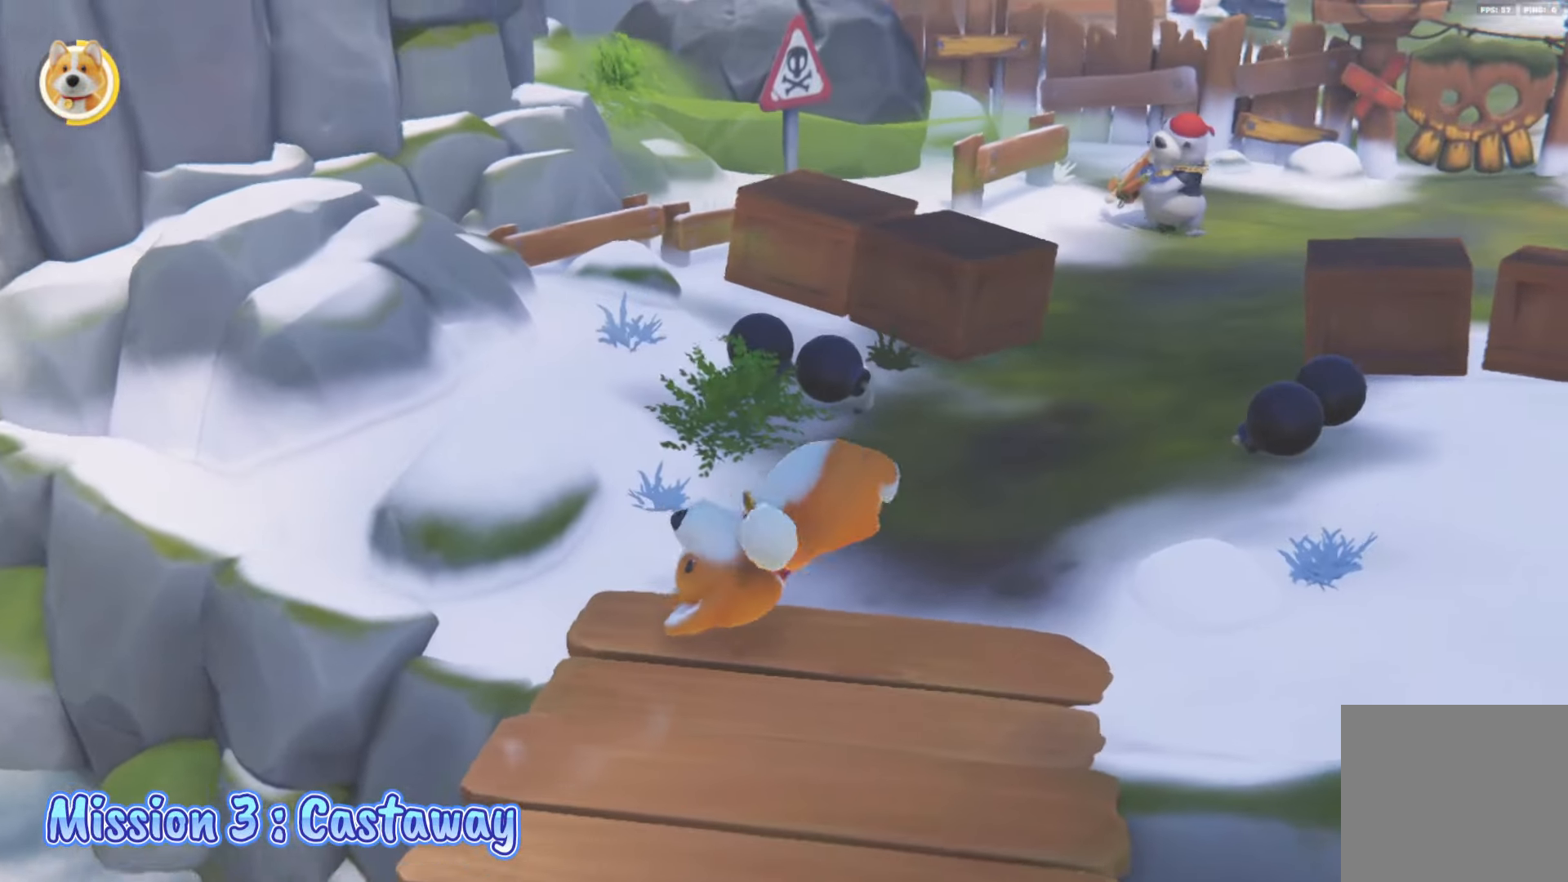
{"buttons": ["L2"], "left_stick": "up-left", "right_stick": "center", "events": [[50, "left_stick", "up"], [83, "right_stick", "center"], [100, "L2", "up"], [167, "left_stick", "up-left"], [433, "L2", "down"]]}
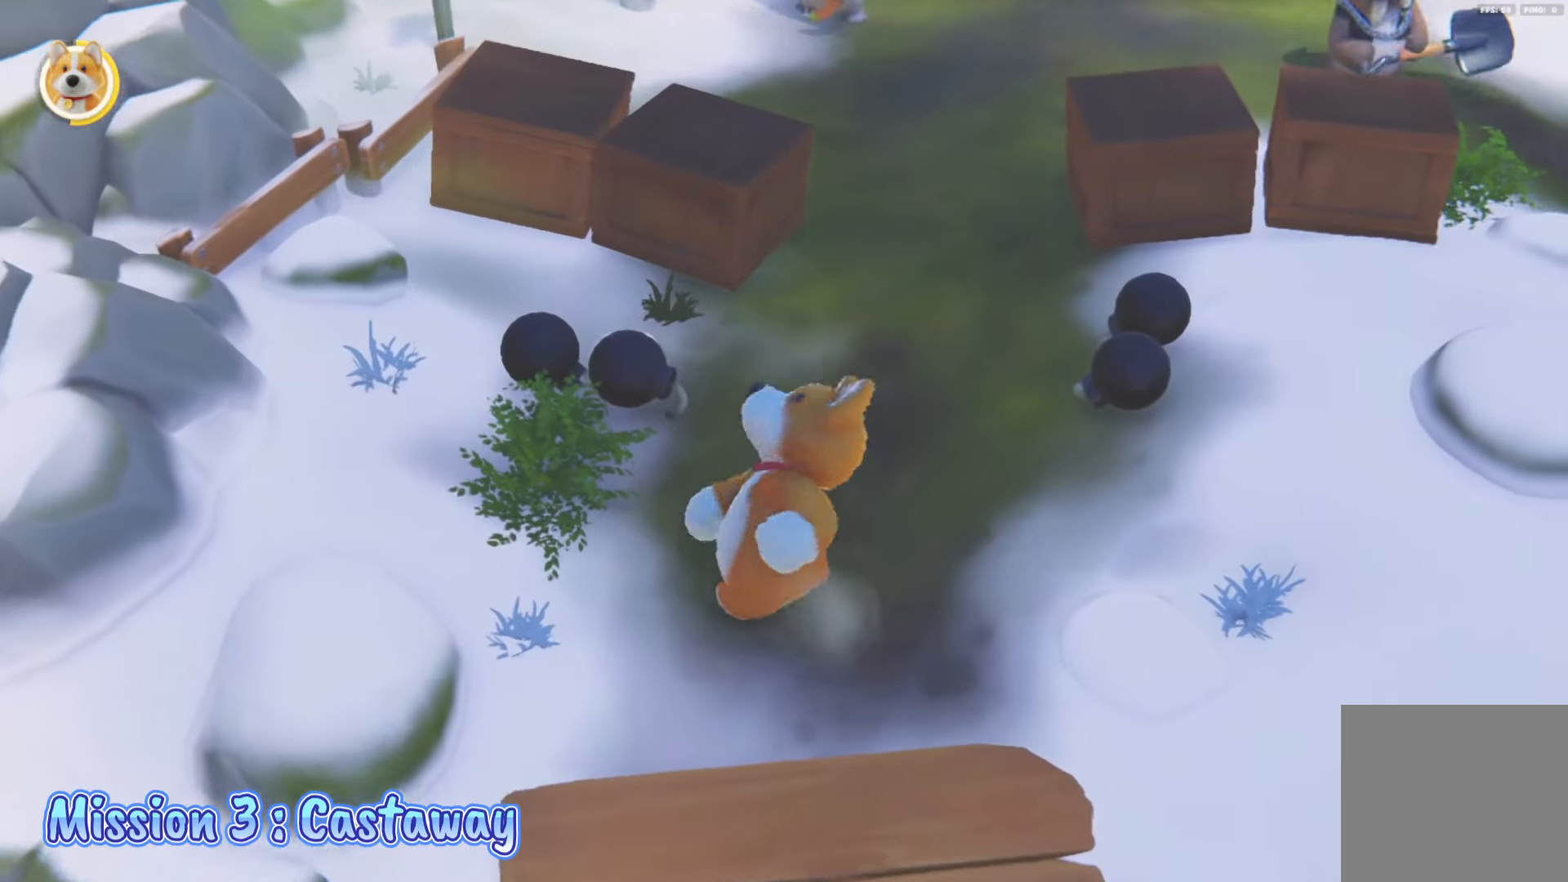
{"buttons": ["L2", "R2"], "left_stick": "right", "right_stick": "center", "events": [[200, "left_stick", "up"], [317, "L2", "up"], [317, "R2", "down"], [333, "left_stick", "center"], [483, "L2", "down"], [500, "left_stick", "right"]]}
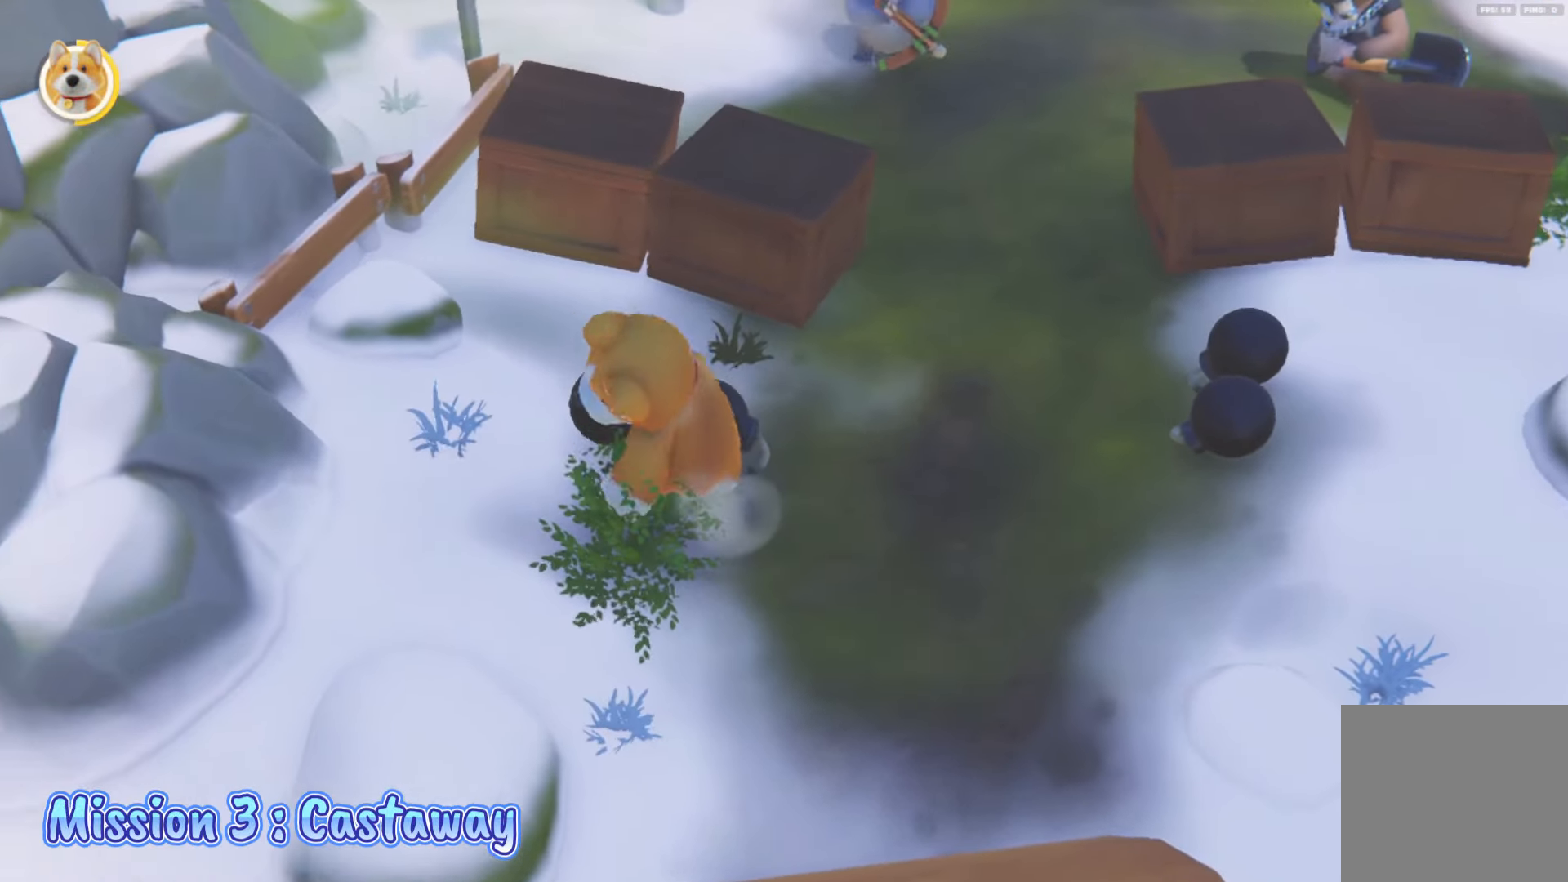
{"buttons": ["X", "L2", "R2"], "left_stick": "up", "right_stick": "center", "events": [[133, "left_stick", "center"], [167, "L2", "up"], [317, "L2", "down"], [333, "left_stick", "right"], [467, "left_stick", "up"], [500, "X", "down"]]}
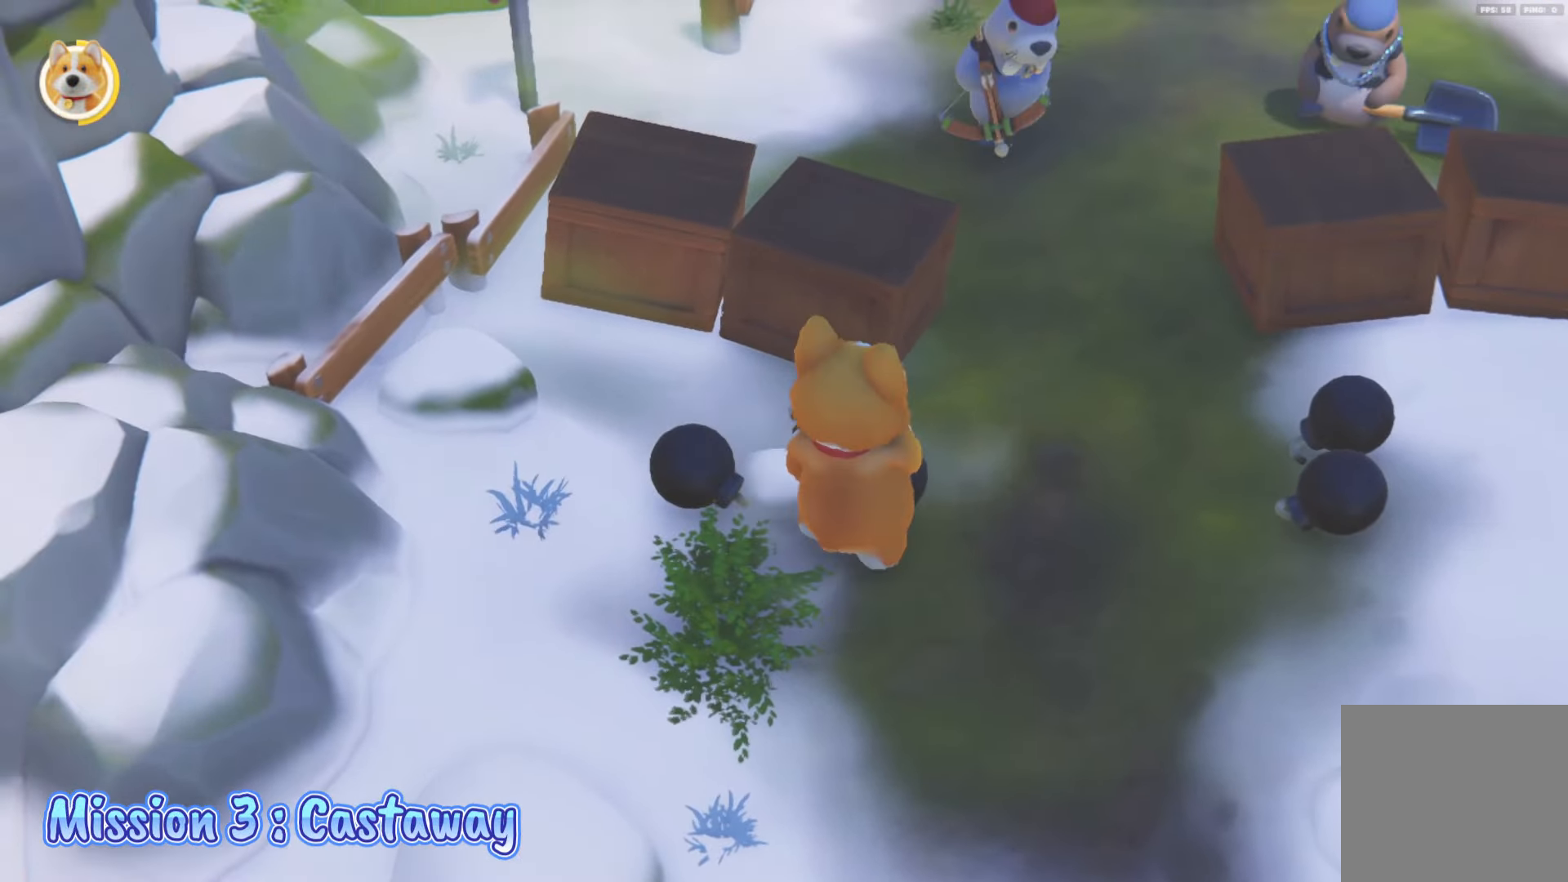
{"buttons": ["L2"], "left_stick": "up-right", "right_stick": "center", "events": [[117, "X", "up"], [150, "R2", "up"], [150, "left_stick", "down"], [333, "left_stick", "right"], [467, "left_stick", "up-right"]]}
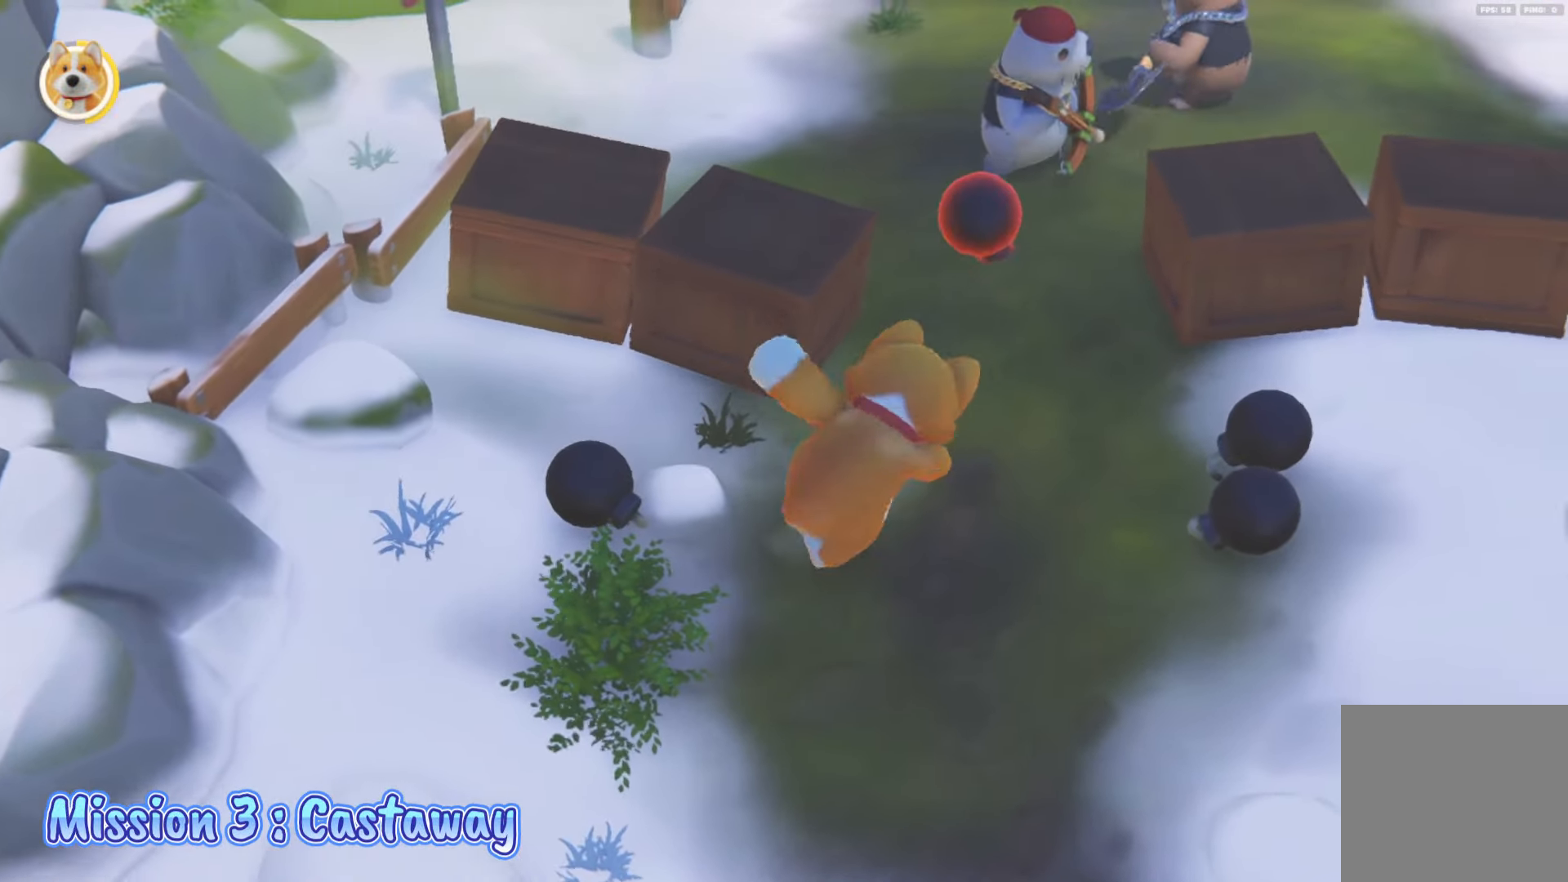
{"buttons": ["L2"], "left_stick": "down", "right_stick": "center", "events": [[133, "left_stick", "right"], [450, "left_stick", "down"]]}
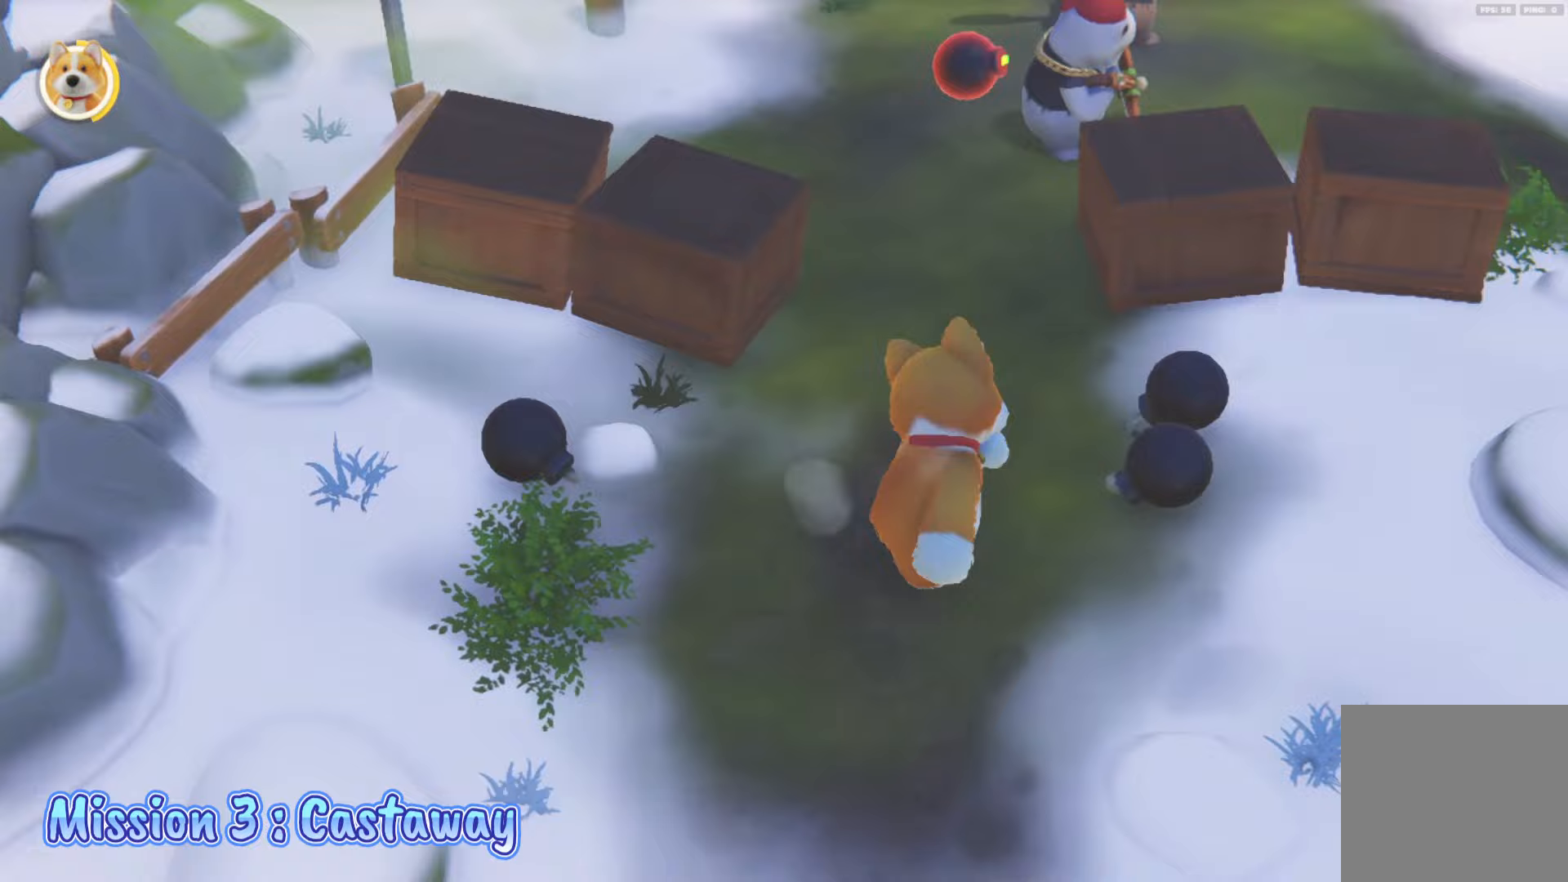
{"buttons": [], "left_stick": "up", "right_stick": "up", "events": [[117, "left_stick", "down-left"], [150, "L2", "up"], [300, "right_stick", "up"], [433, "left_stick", "up-left"], [500, "left_stick", "up"]]}
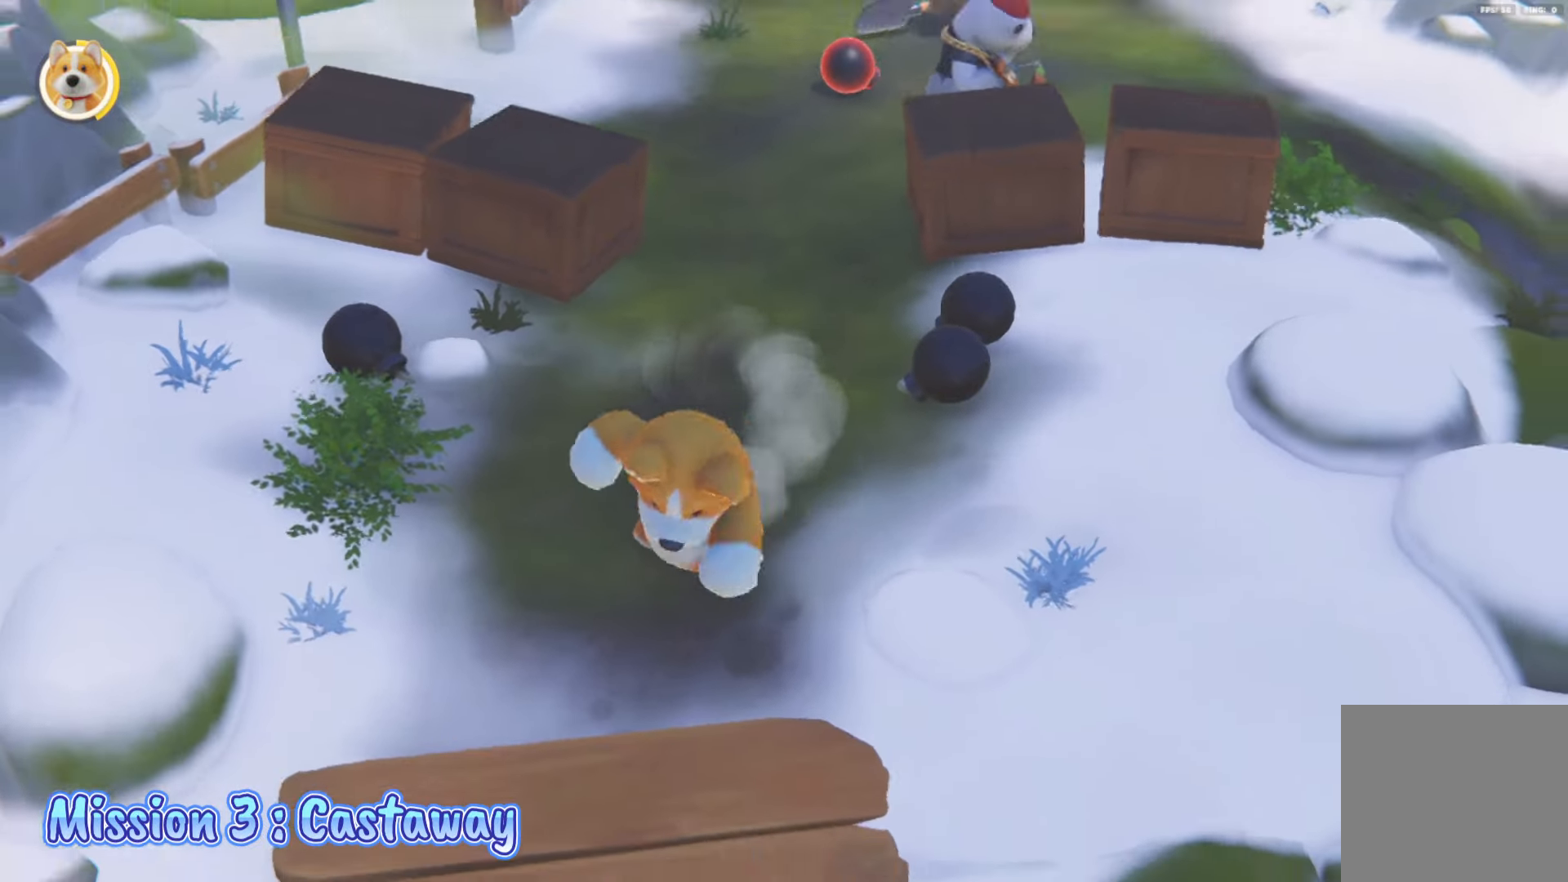
{"buttons": ["L2"], "left_stick": "up", "right_stick": "center", "events": [[67, "right_stick", "center"], [267, "L2", "down"]]}
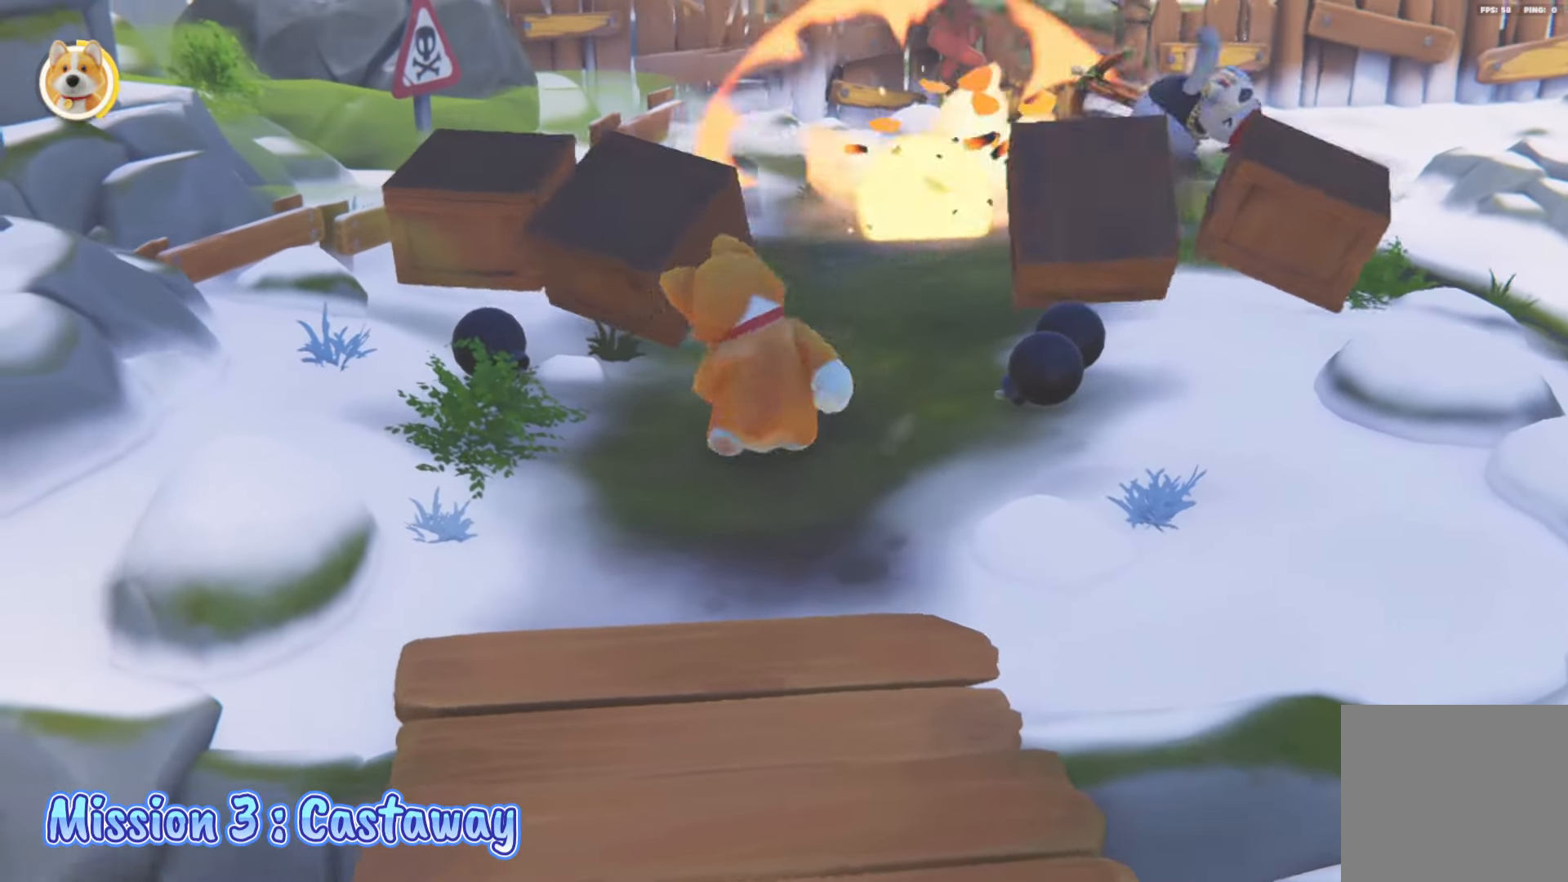
{"buttons": ["B", "L2", "R2"], "left_stick": "up", "right_stick": "center", "events": [[267, "A", "down"], [267, "R2", "down"], [267, "X", "down"], [350, "B", "down"], [367, "X", "up"], [433, "A", "up"], [433, "Y", "down"], [483, "Y", "up"]]}
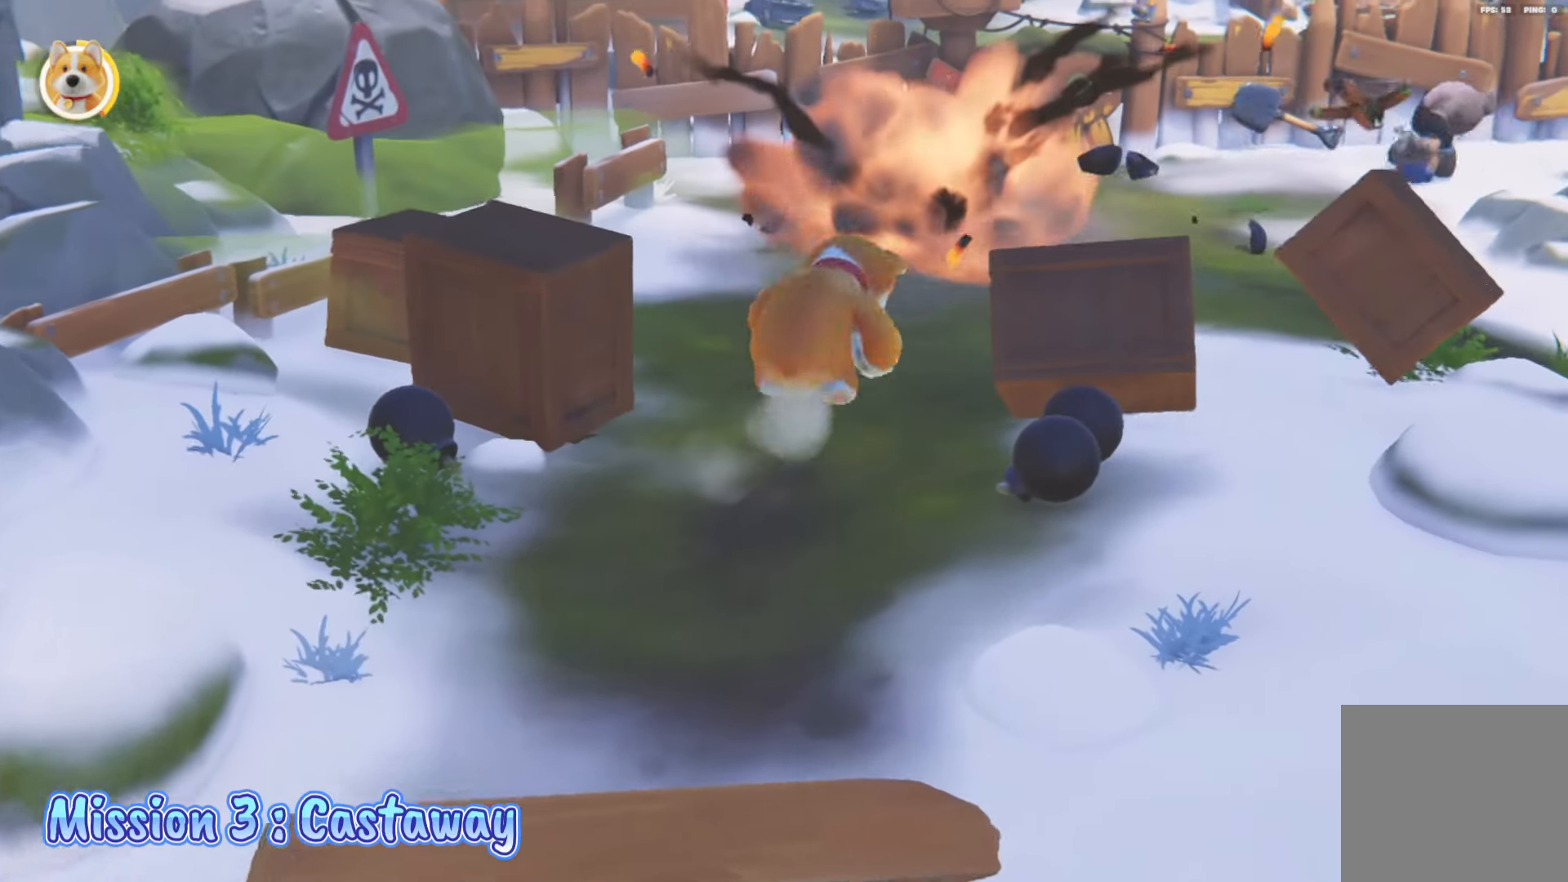
{"buttons": ["L2"], "left_stick": "up", "right_stick": "center", "events": [[33, "B", "up"], [33, "R2", "up"]]}
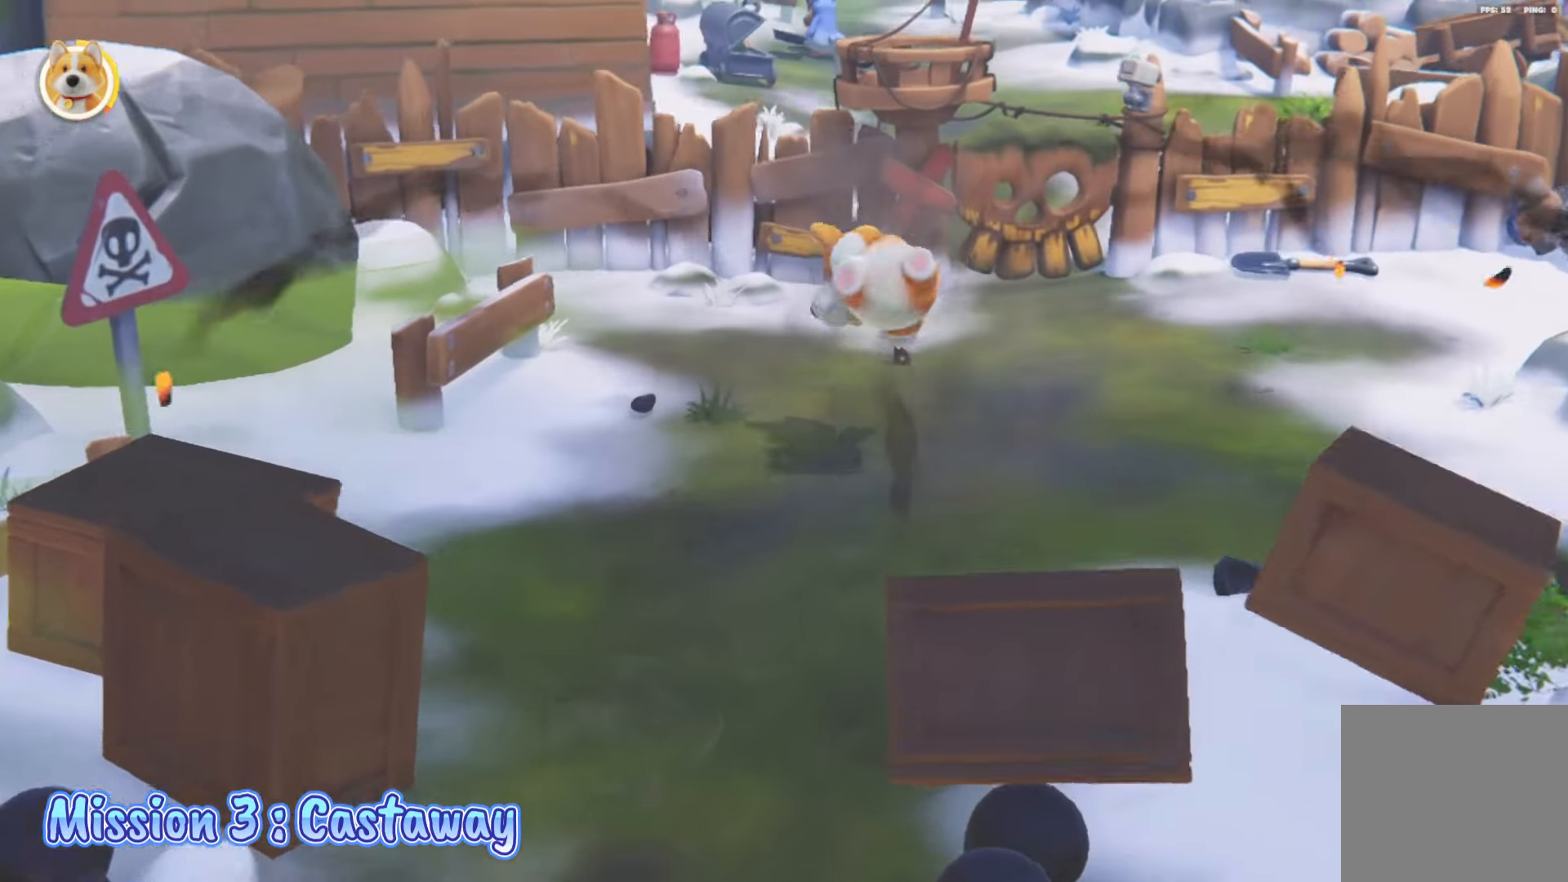
{"buttons": [], "left_stick": "up", "right_stick": "center", "events": [[267, "A", "down"], [350, "A", "up"], [450, "L2", "up"]]}
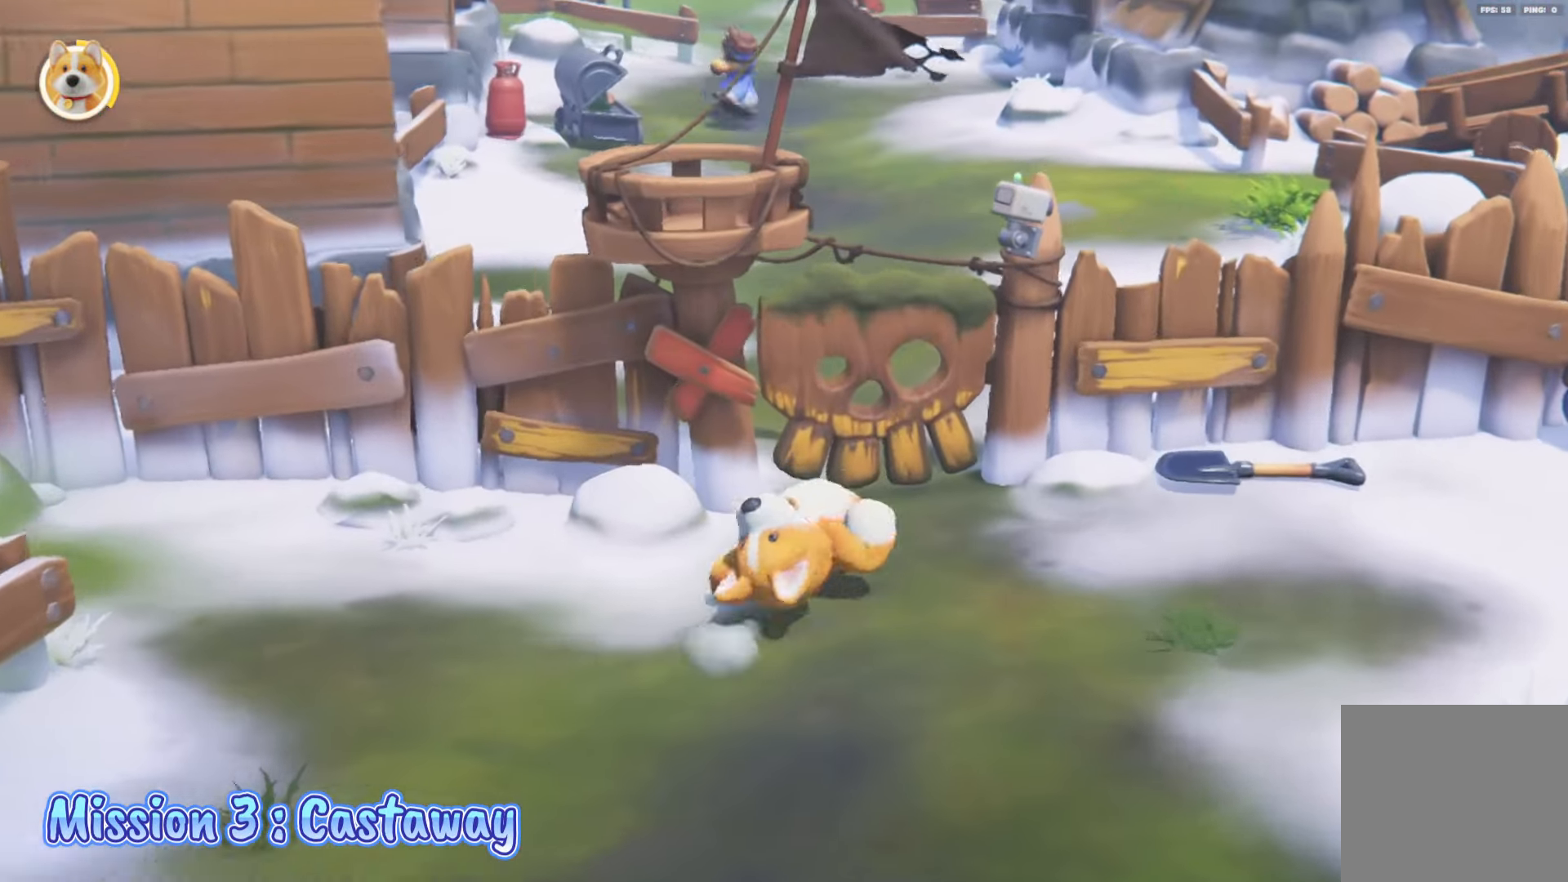
{"buttons": ["L2"], "left_stick": "up", "right_stick": "center", "events": [[450, "L2", "down"]]}
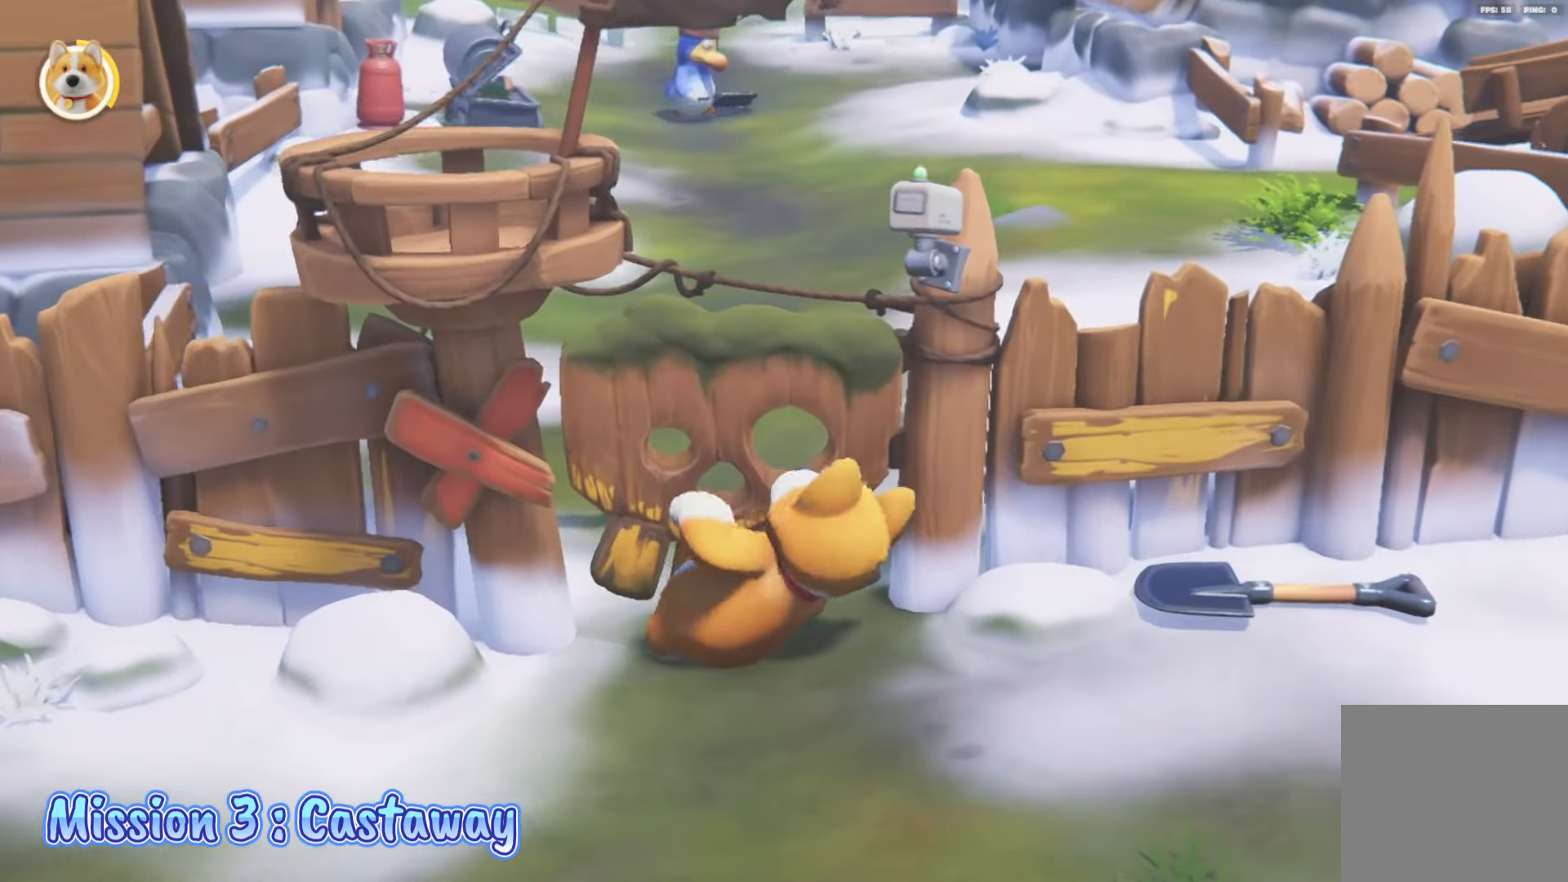
{"buttons": ["L2"], "left_stick": "up", "right_stick": "center", "events": [[33, "right_stick", "left"], [317, "right_stick", "center"]]}
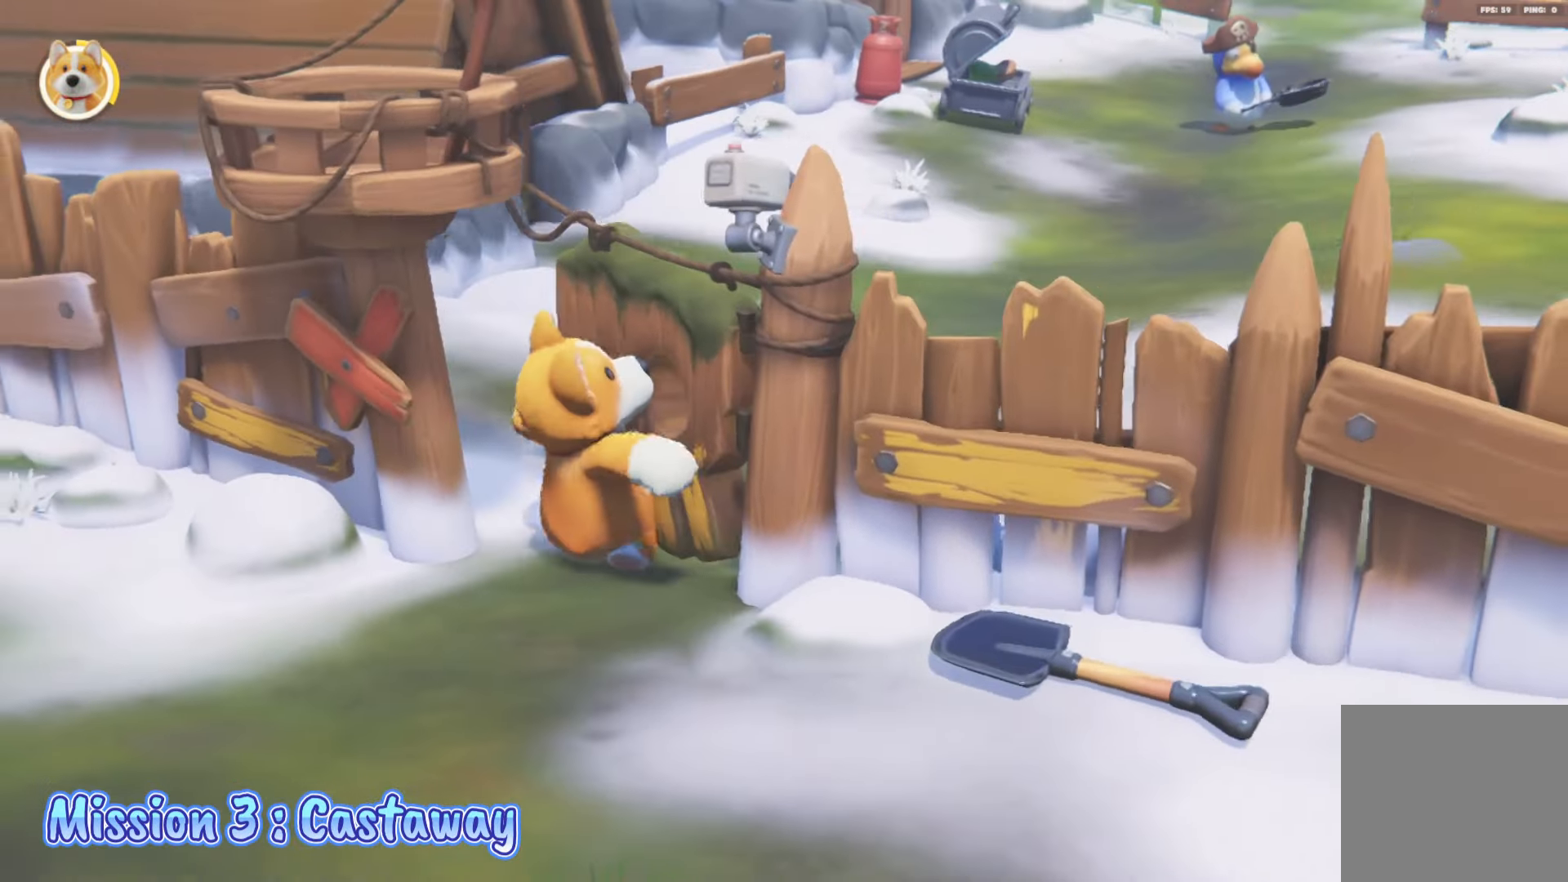
{"buttons": ["L2"], "left_stick": "up-right", "right_stick": "center", "events": [[83, "right_stick", "down"], [250, "left_stick", "up-right"], [250, "right_stick", "center"]]}
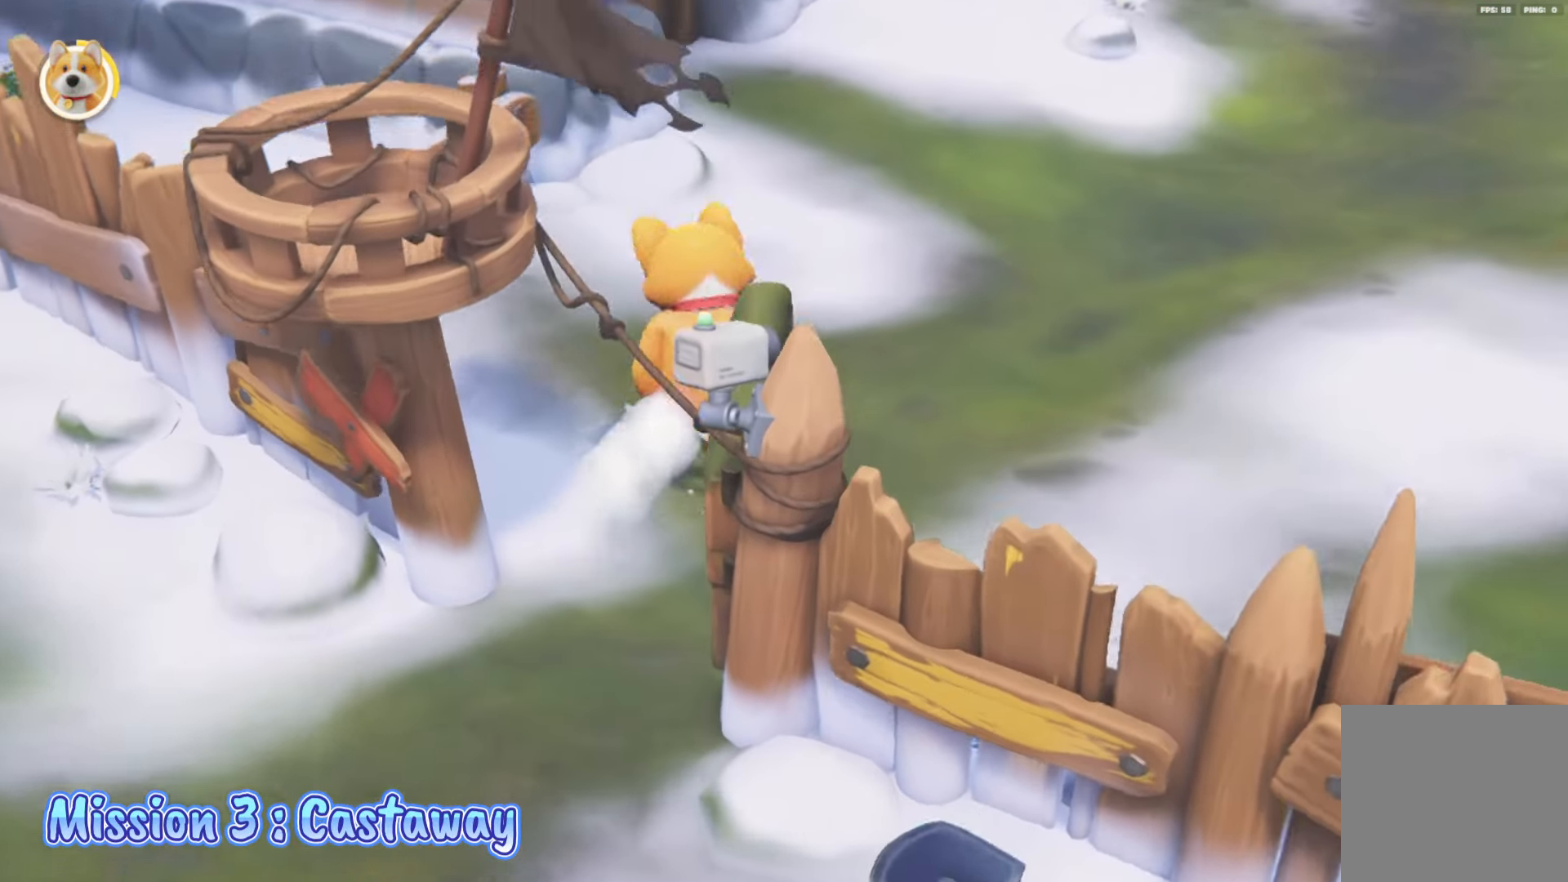
{"buttons": ["L2"], "left_stick": "up-right", "right_stick": "up-right", "events": [[133, "A", "down"], [250, "A", "up"], [350, "right_stick", "up-right"]]}
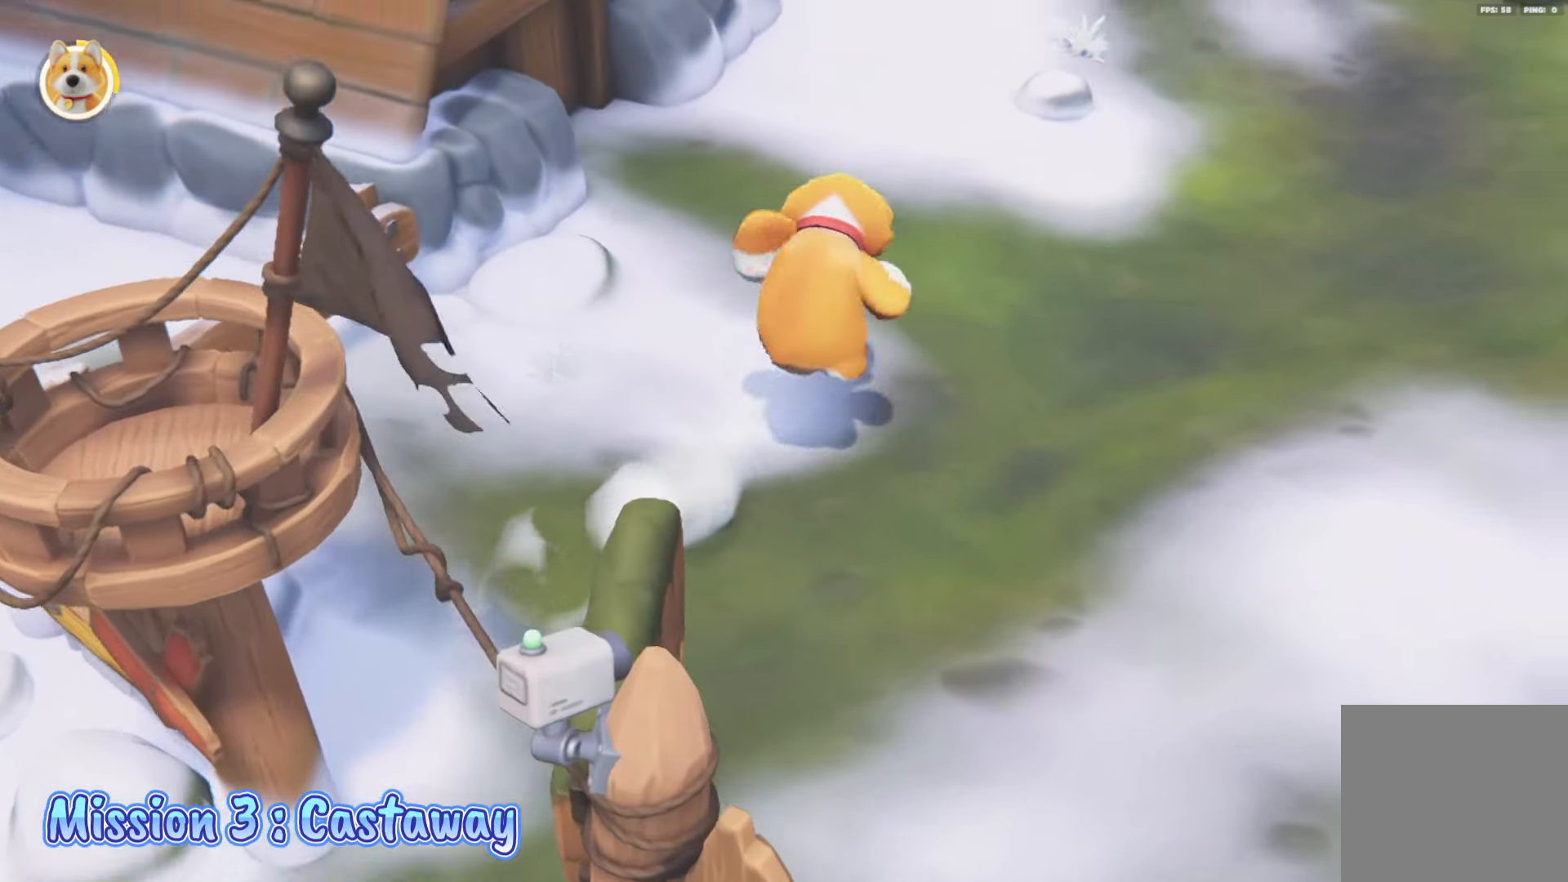
{"buttons": ["L2"], "left_stick": "up-right", "right_stick": "center", "events": [[150, "right_stick", "center"]]}
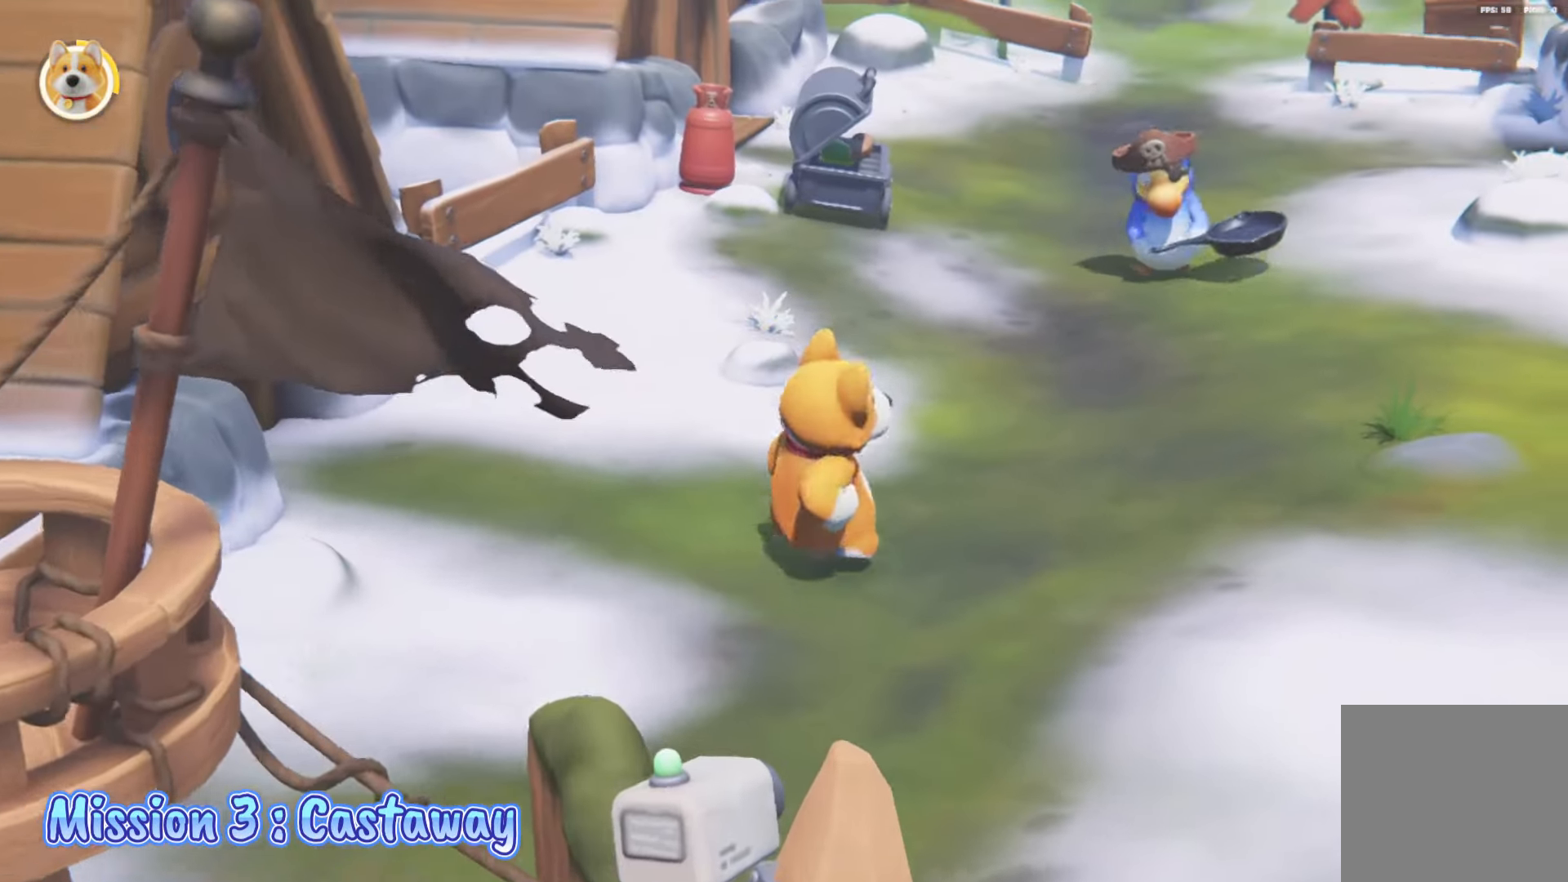
{"buttons": ["B", "L2", "R2"], "left_stick": "up-right", "right_stick": "center", "events": [[333, "A", "down"], [333, "R2", "down"], [333, "X", "down"], [433, "B", "down"], [450, "X", "up"], [500, "A", "up"]]}
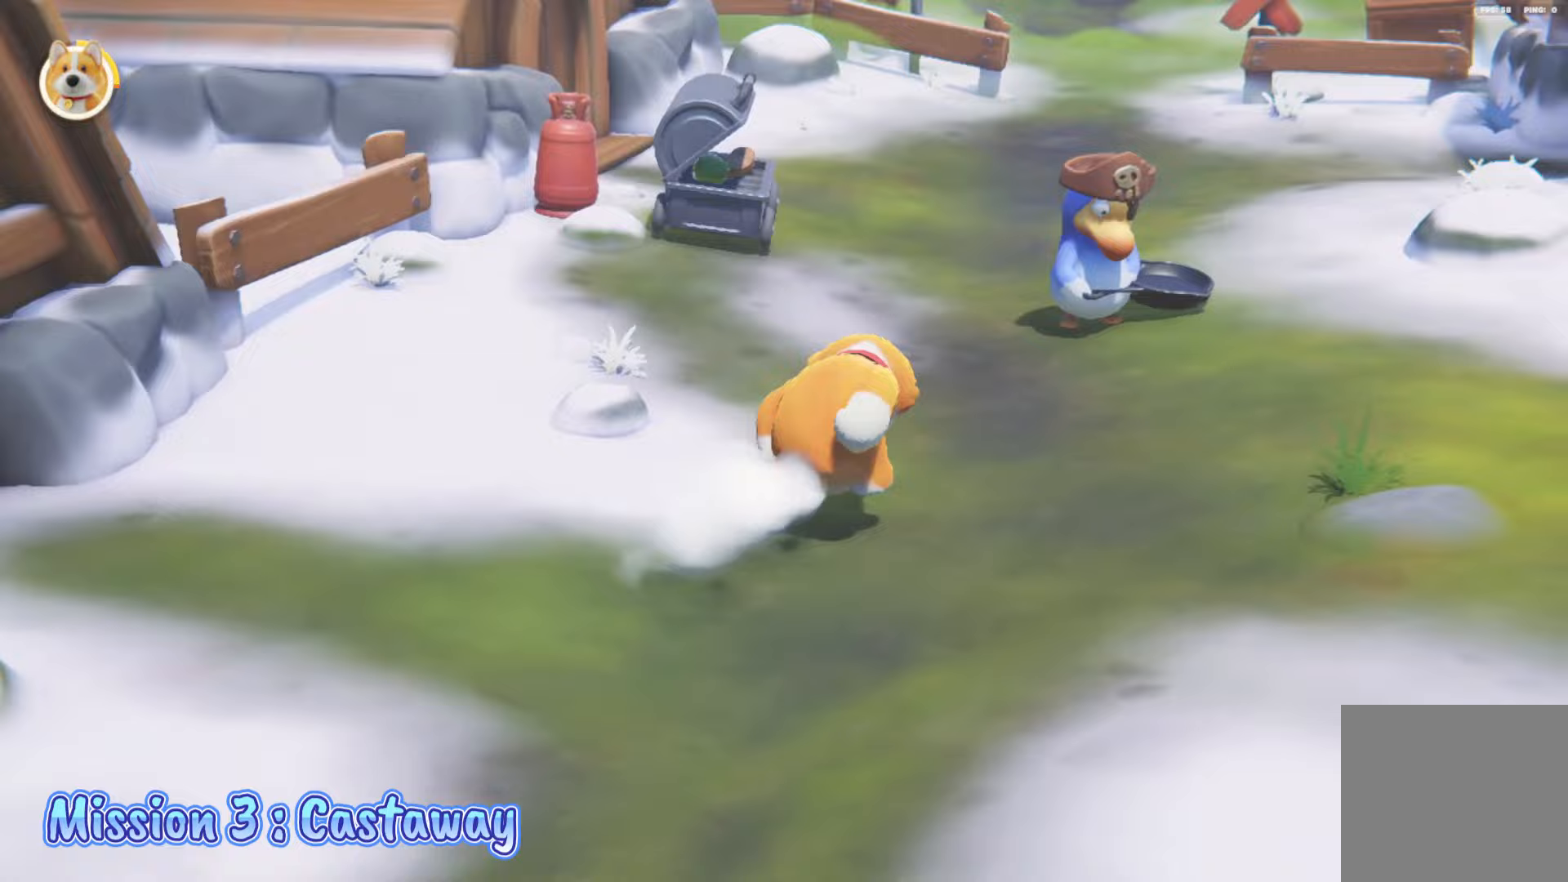
{"buttons": ["A", "L2"], "left_stick": "up", "right_stick": "center", "events": [[200, "B", "up"], [233, "R2", "up"], [483, "left_stick", "up"], [500, "A", "down"]]}
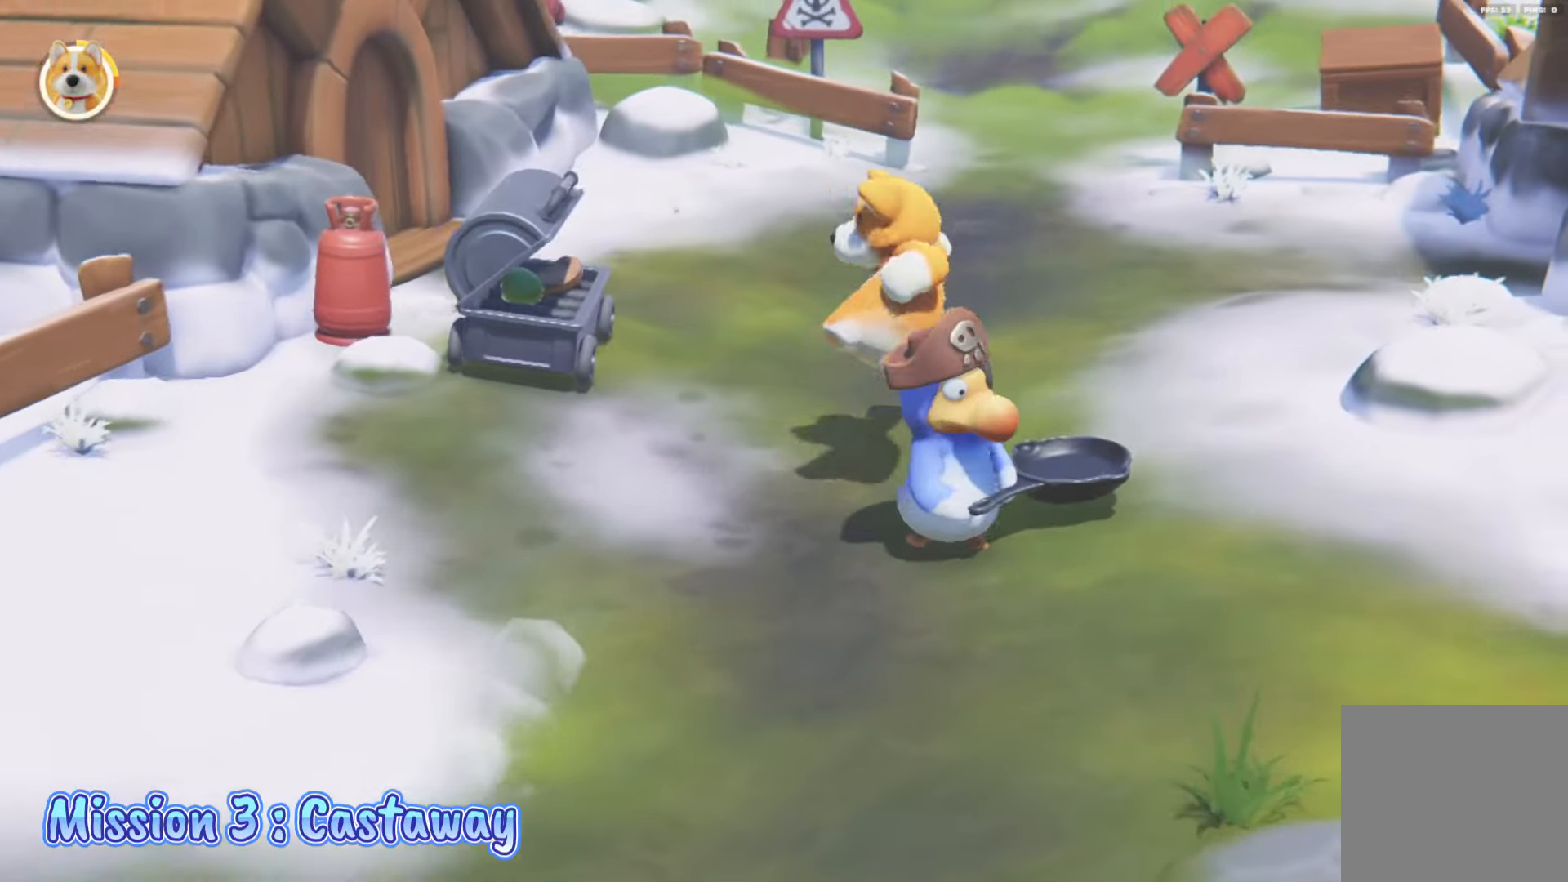
{"buttons": ["L2"], "left_stick": "up", "right_stick": "up-right", "events": [[150, "A", "up"], [333, "right_stick", "up-right"]]}
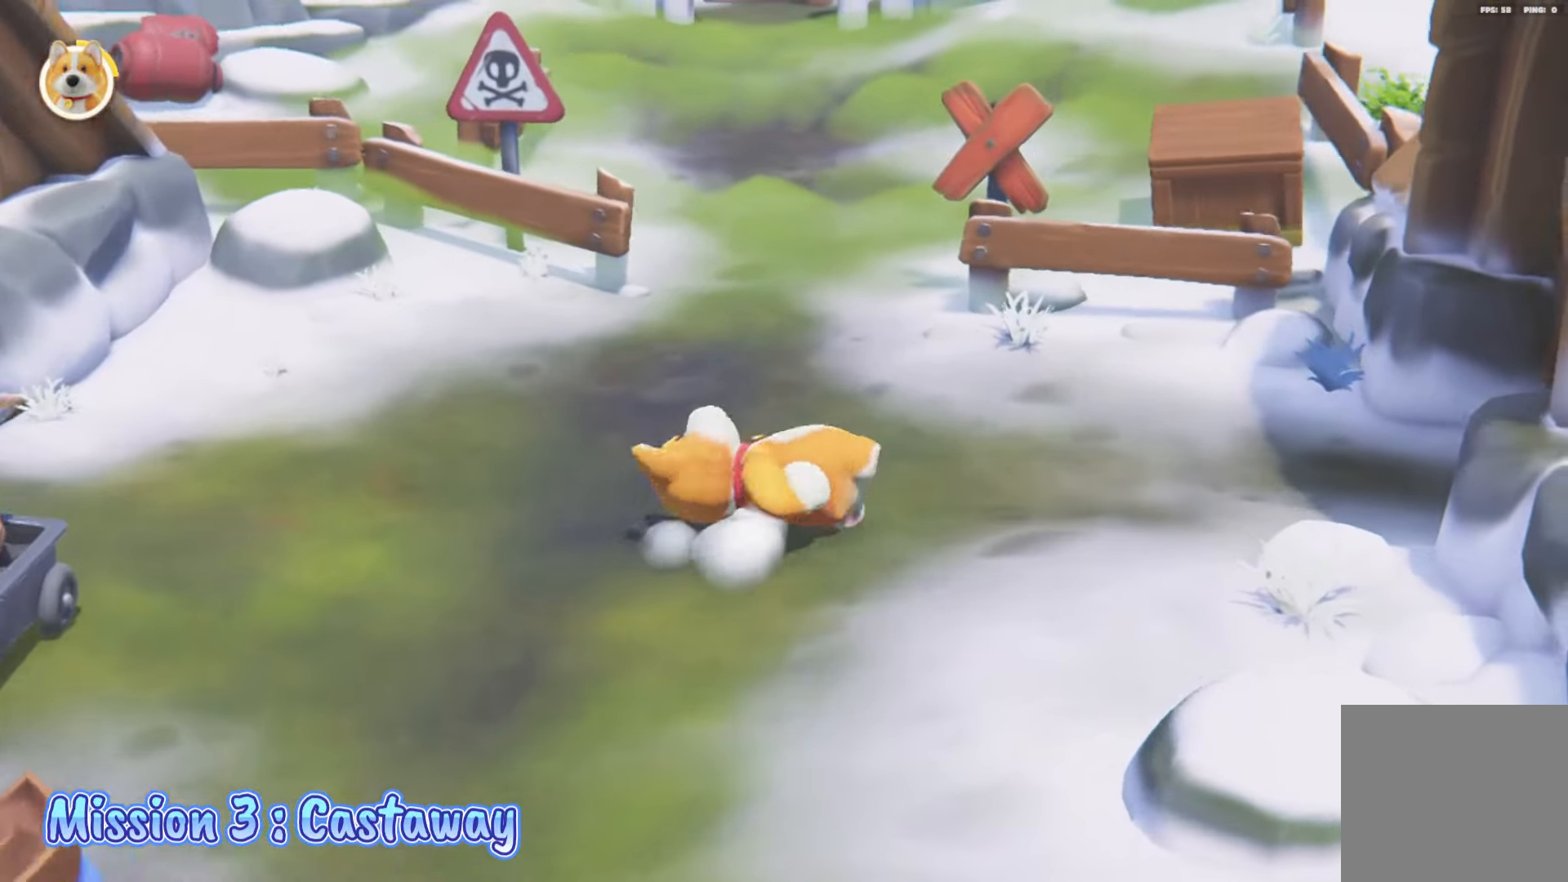
{"buttons": ["L2"], "left_stick": "up-left", "right_stick": "center", "events": [[17, "left_stick", "up-left"], [183, "right_stick", "center"]]}
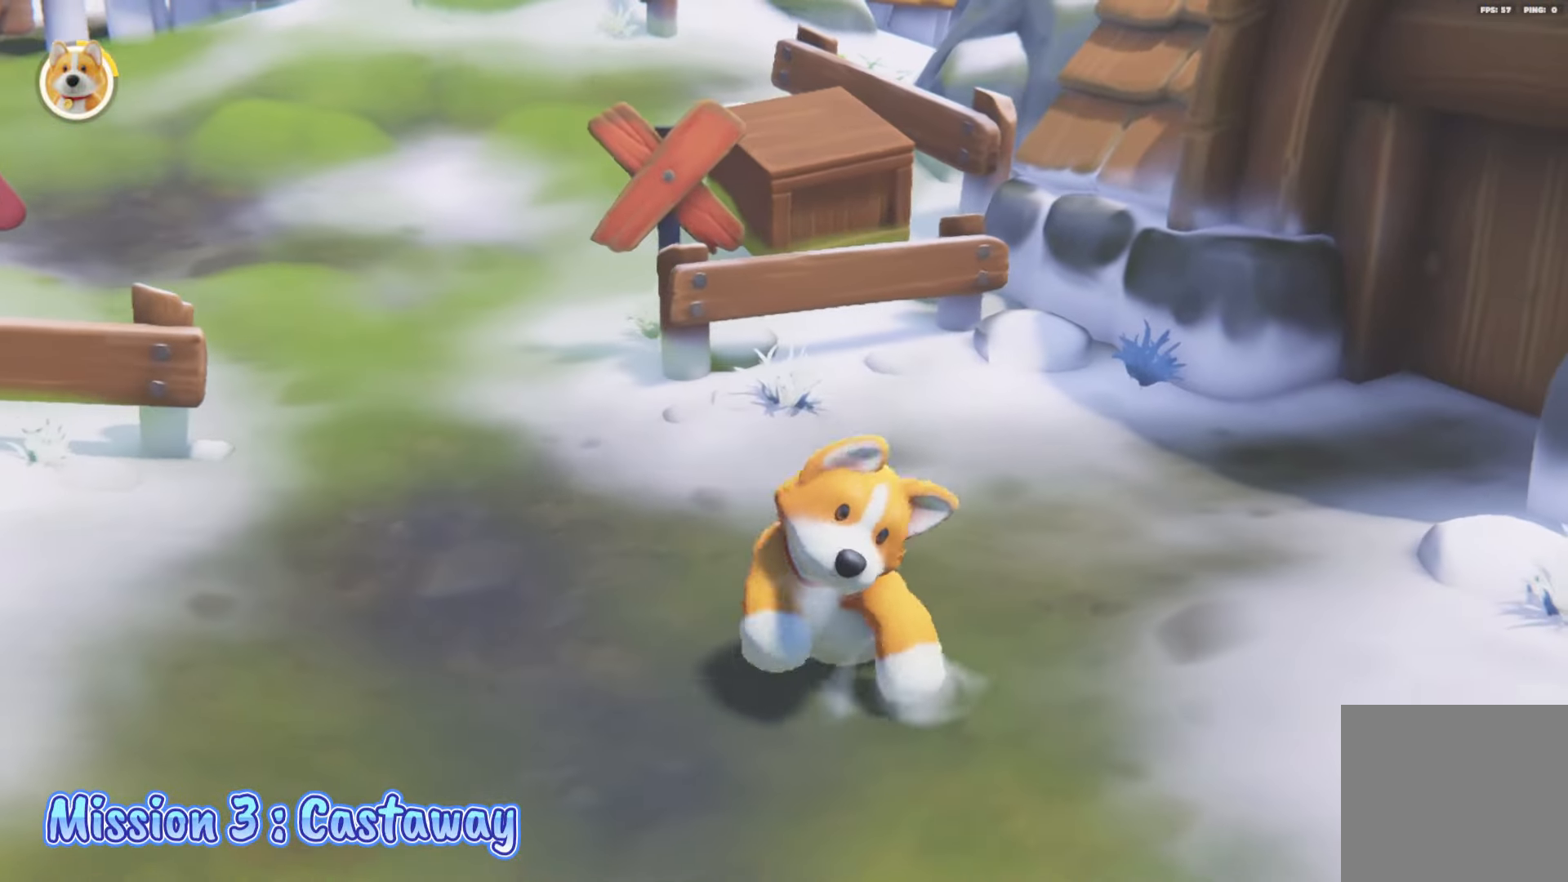
{"buttons": ["L2"], "left_stick": "up-left", "right_stick": "center", "events": [[167, "left_stick", "up"], [300, "left_stick", "up-left"]]}
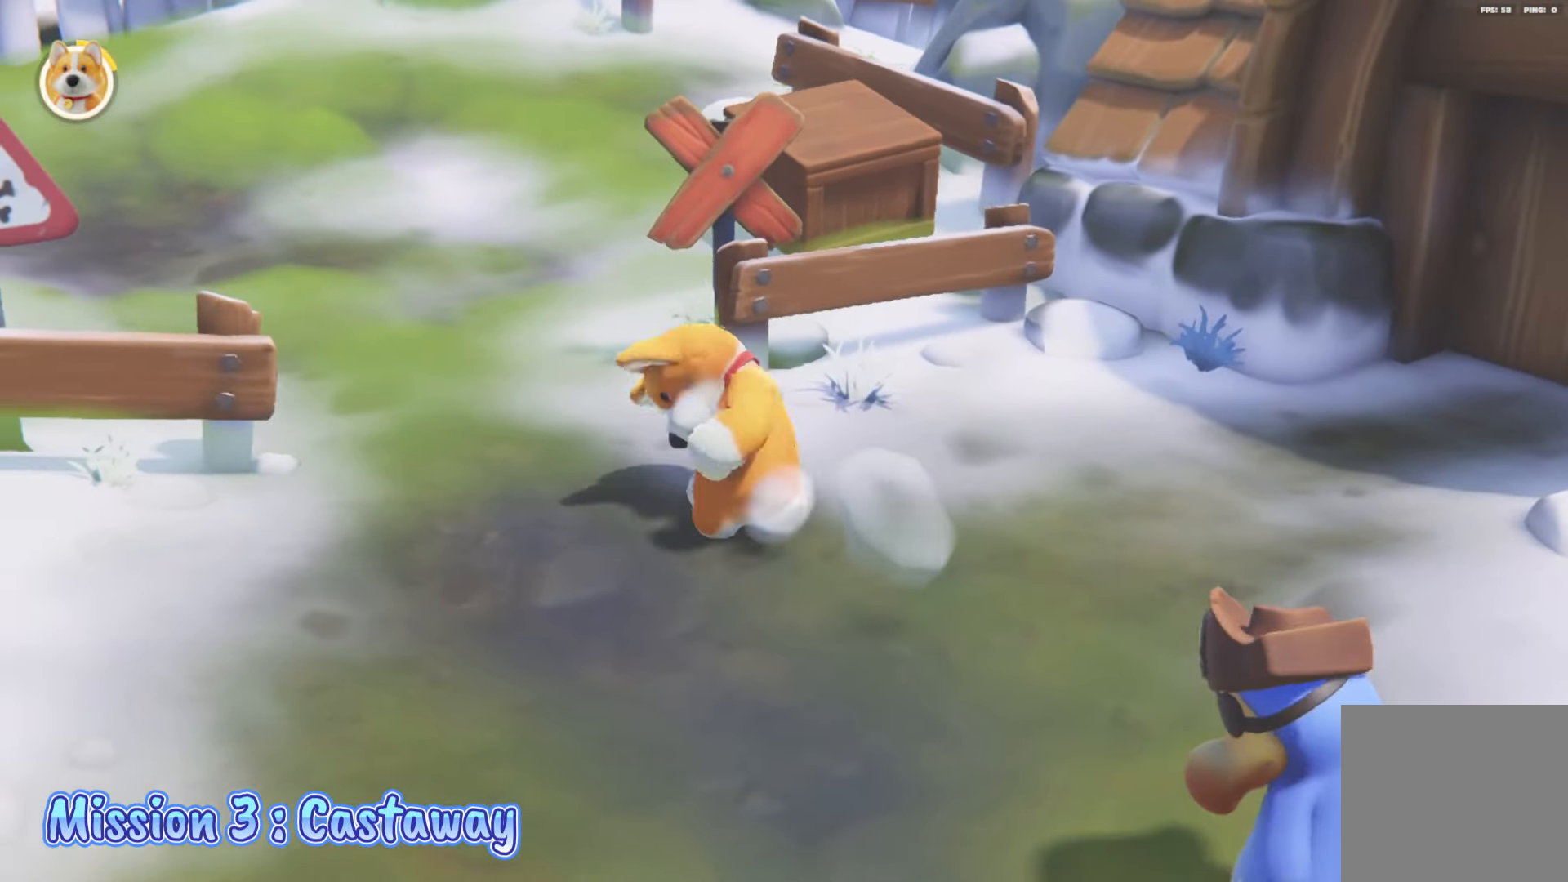
{"buttons": ["B", "Y", "L2", "R2"], "left_stick": "up-left", "right_stick": "center", "events": [[400, "A", "down"], [400, "R2", "down"], [400, "X", "down"], [450, "B", "down"], [467, "X", "up"], [483, "Y", "down"], [500, "A", "up"]]}
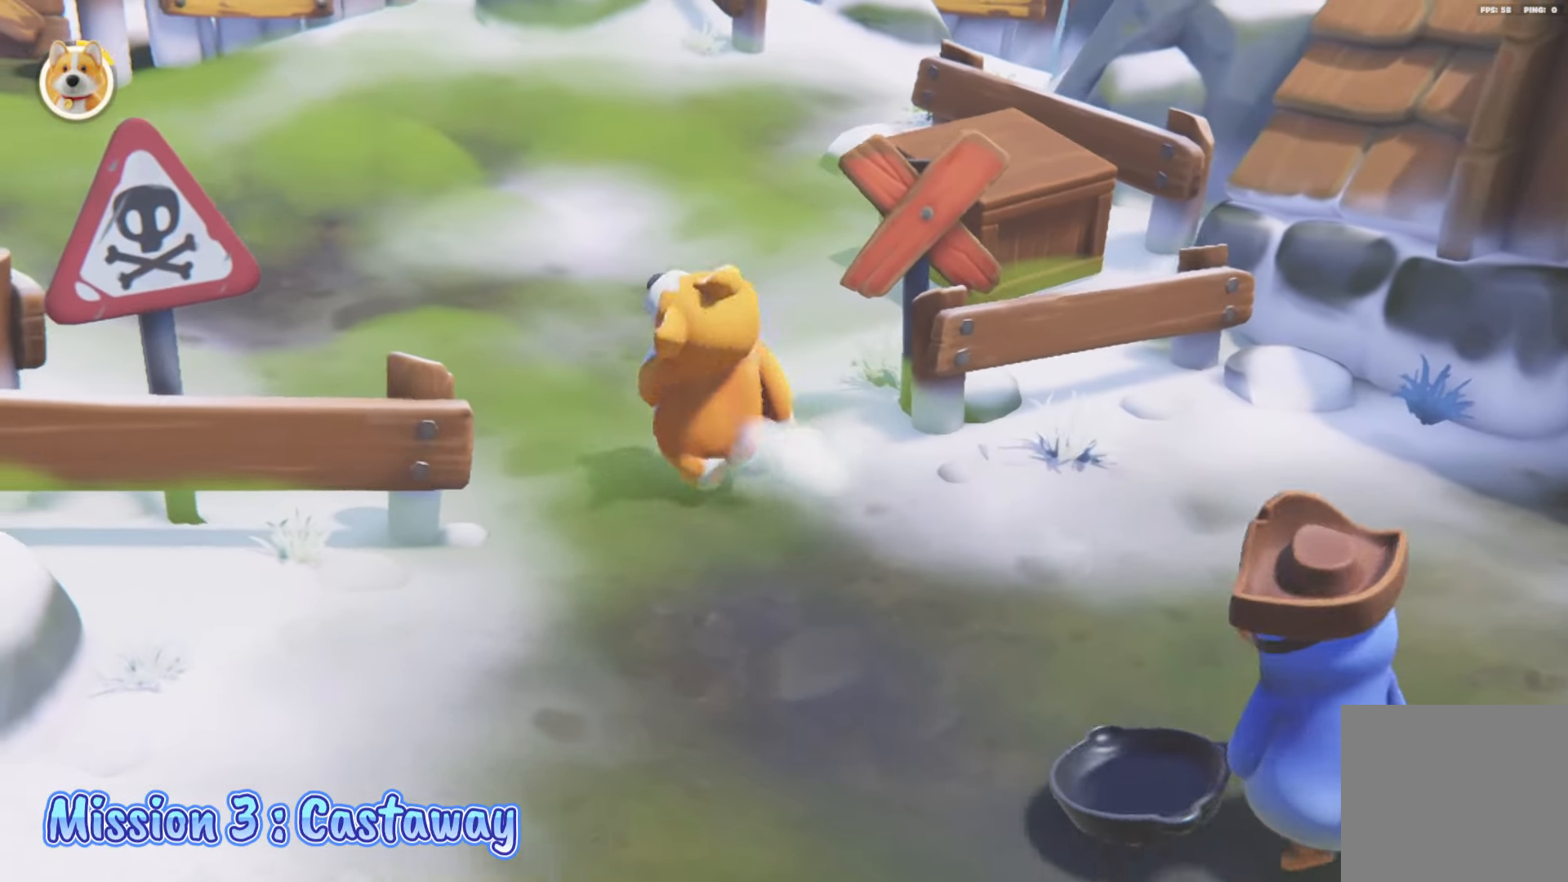
{"buttons": ["L2"], "left_stick": "up-left", "right_stick": "center", "events": [[83, "Y", "up"], [283, "B", "up"], [283, "R2", "up"]]}
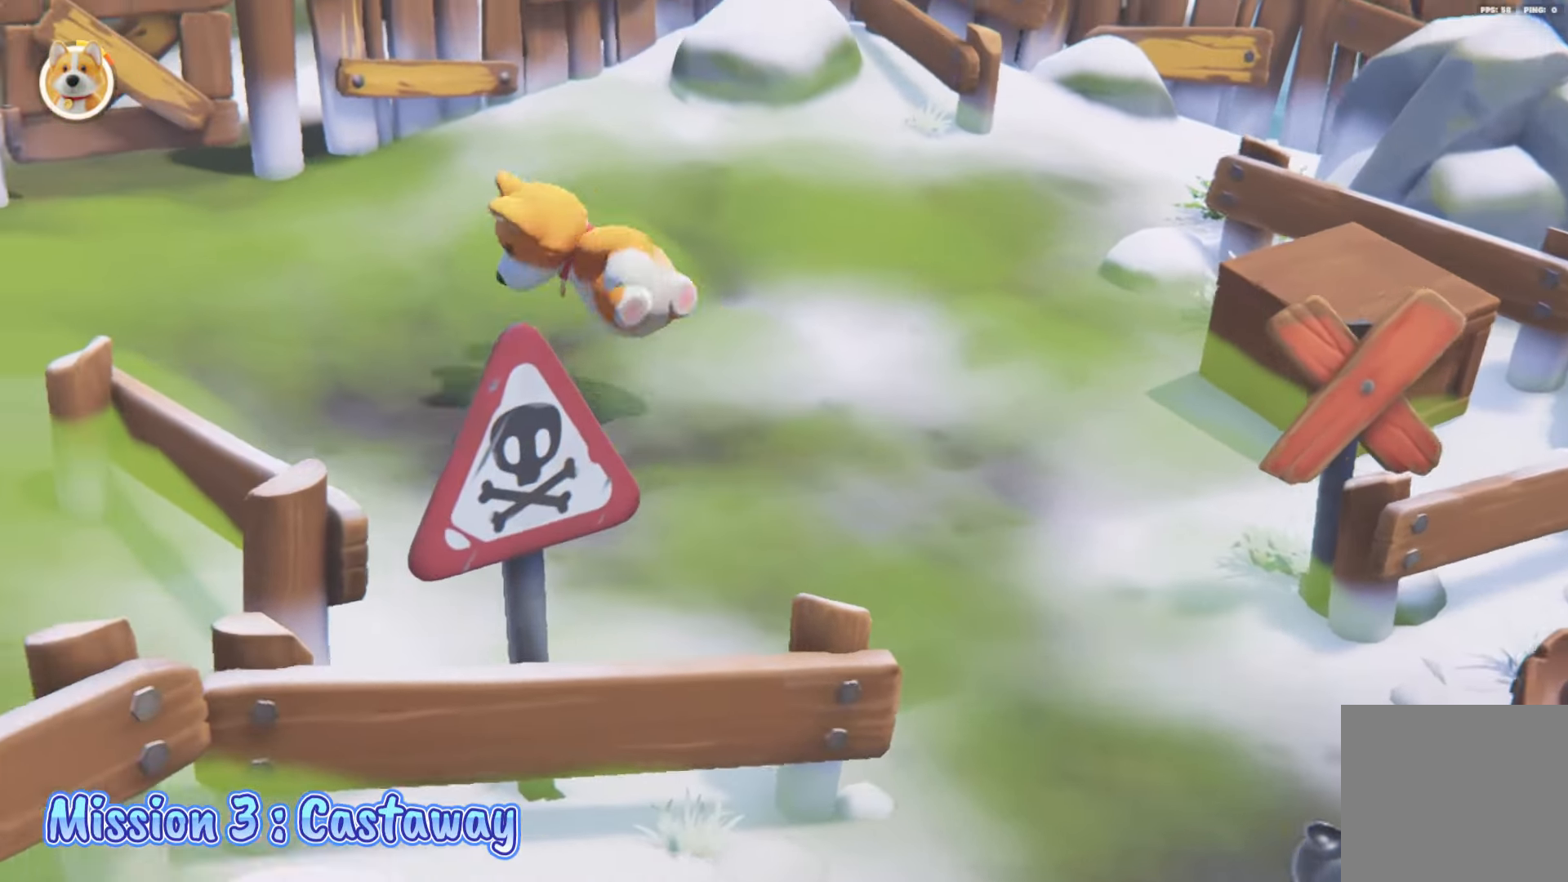
{"buttons": ["L2"], "left_stick": "up", "right_stick": "center", "events": [[183, "left_stick", "up"], [200, "A", "down"], [300, "A", "up"]]}